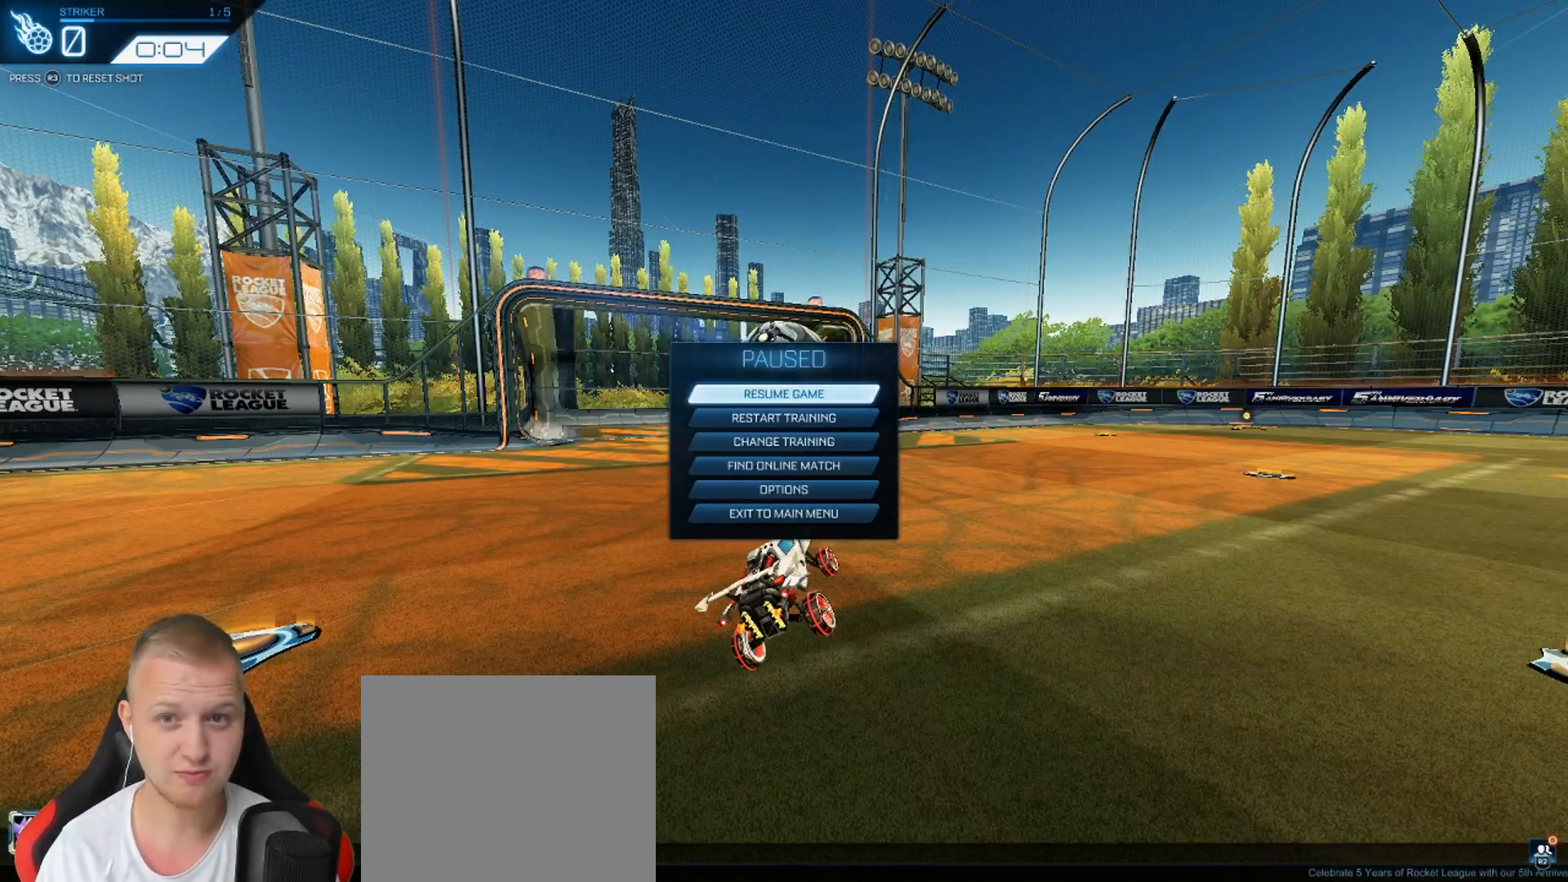
Gameplay with a controller (PlayStation layout); each line is a JSON object with the inputs held at the frame after it. "events" lists button and stick changes between this image and that frame as [ms after this image, input, new state], when the widget could be followed in between. Not read: SELECT right_stick.
{"buttons": ["R1", "R2"], "left_stick": "center", "events": [[433, "R1", "down"], [433, "R2", "down"], [433, "left_stick", "left"], [484, "left_stick", "center"]]}
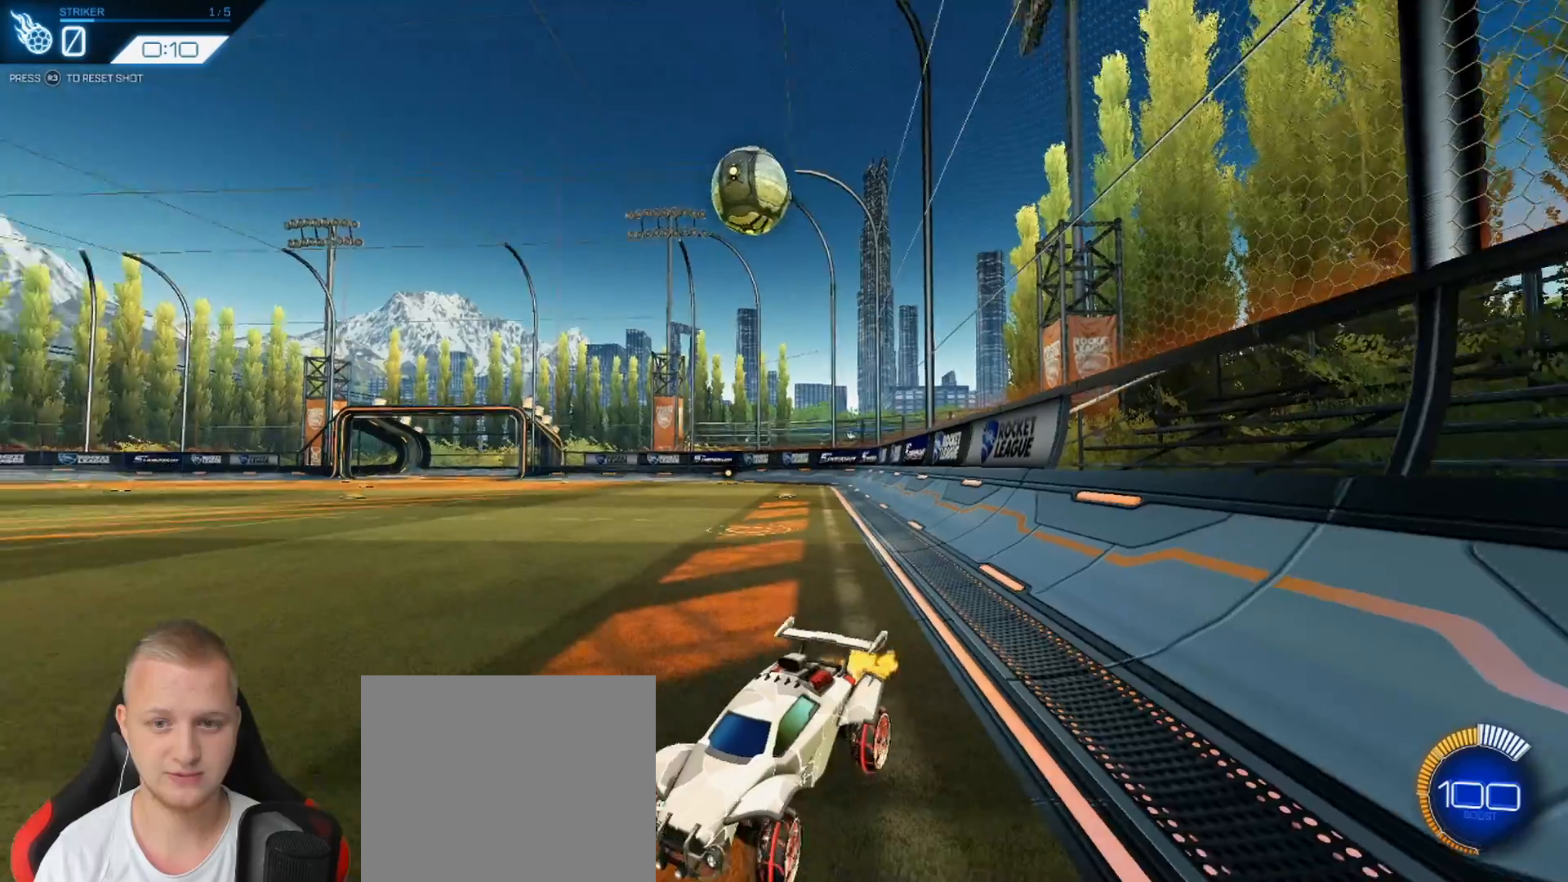
{"buttons": ["R2"], "left_stick": "center", "events": [[217, "left_stick", "right"], [401, "left_stick", "center"], [434, "R1", "up"]]}
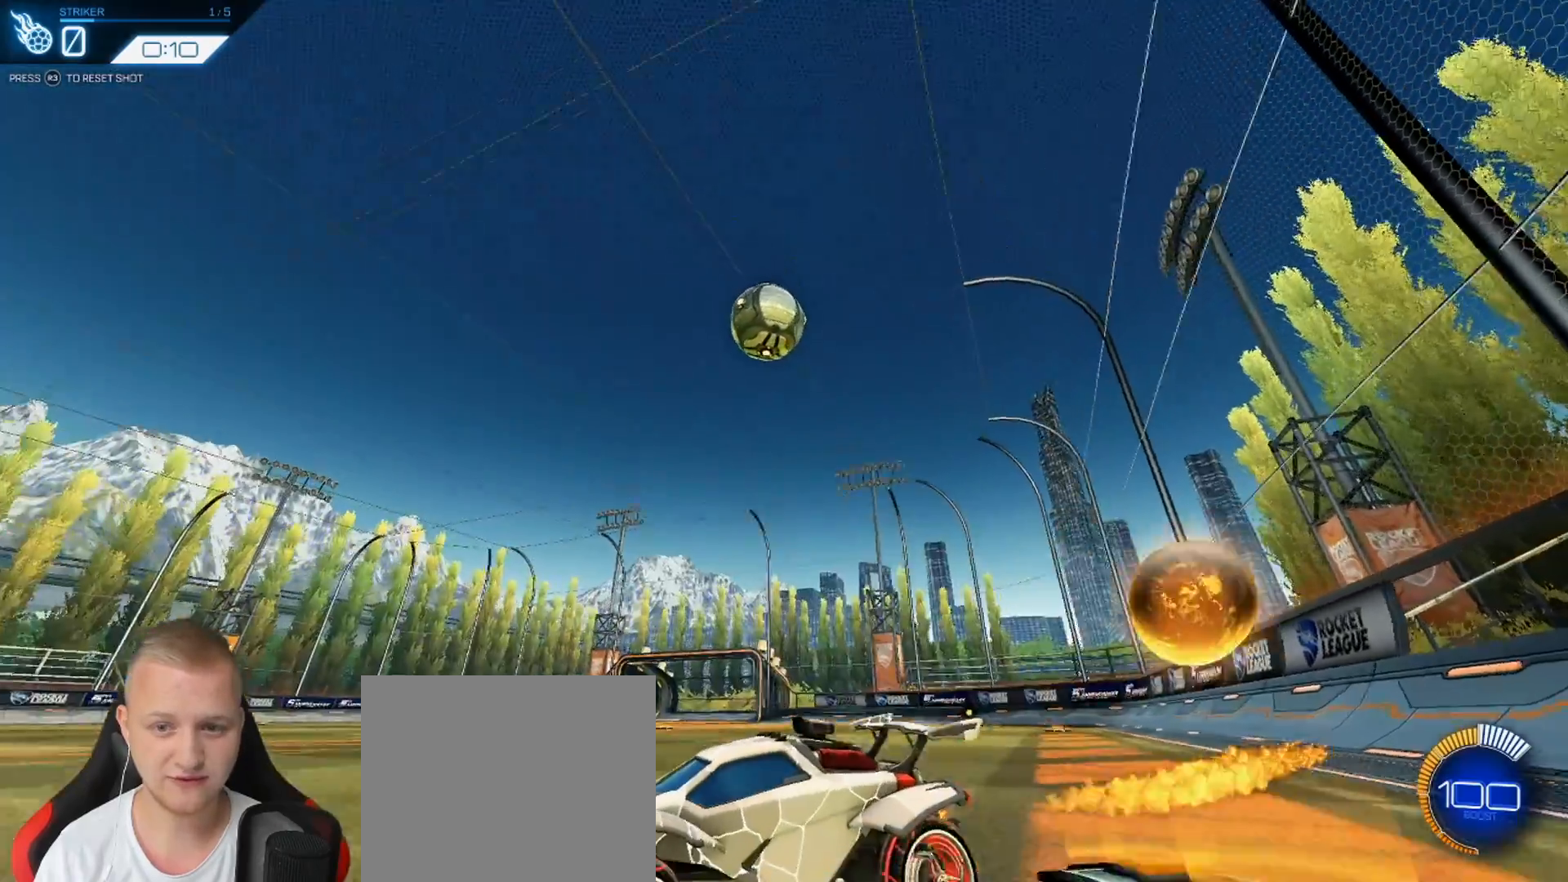
{"buttons": ["R2"], "left_stick": "center", "events": []}
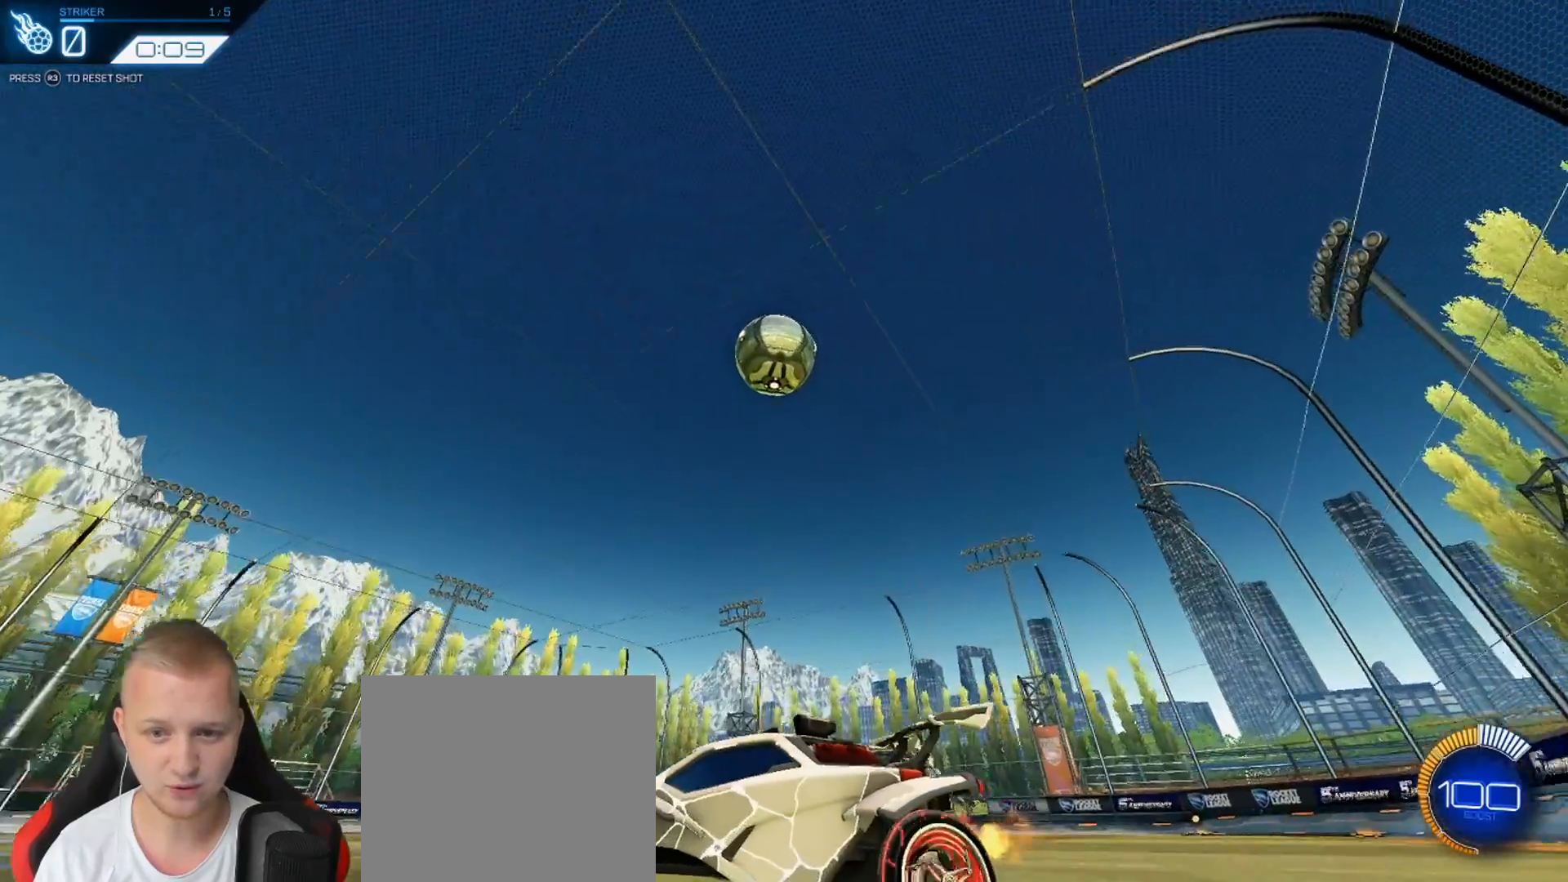
{"buttons": ["R1", "R2"], "left_stick": "right", "events": [[401, "R1", "down"], [401, "left_stick", "right"]]}
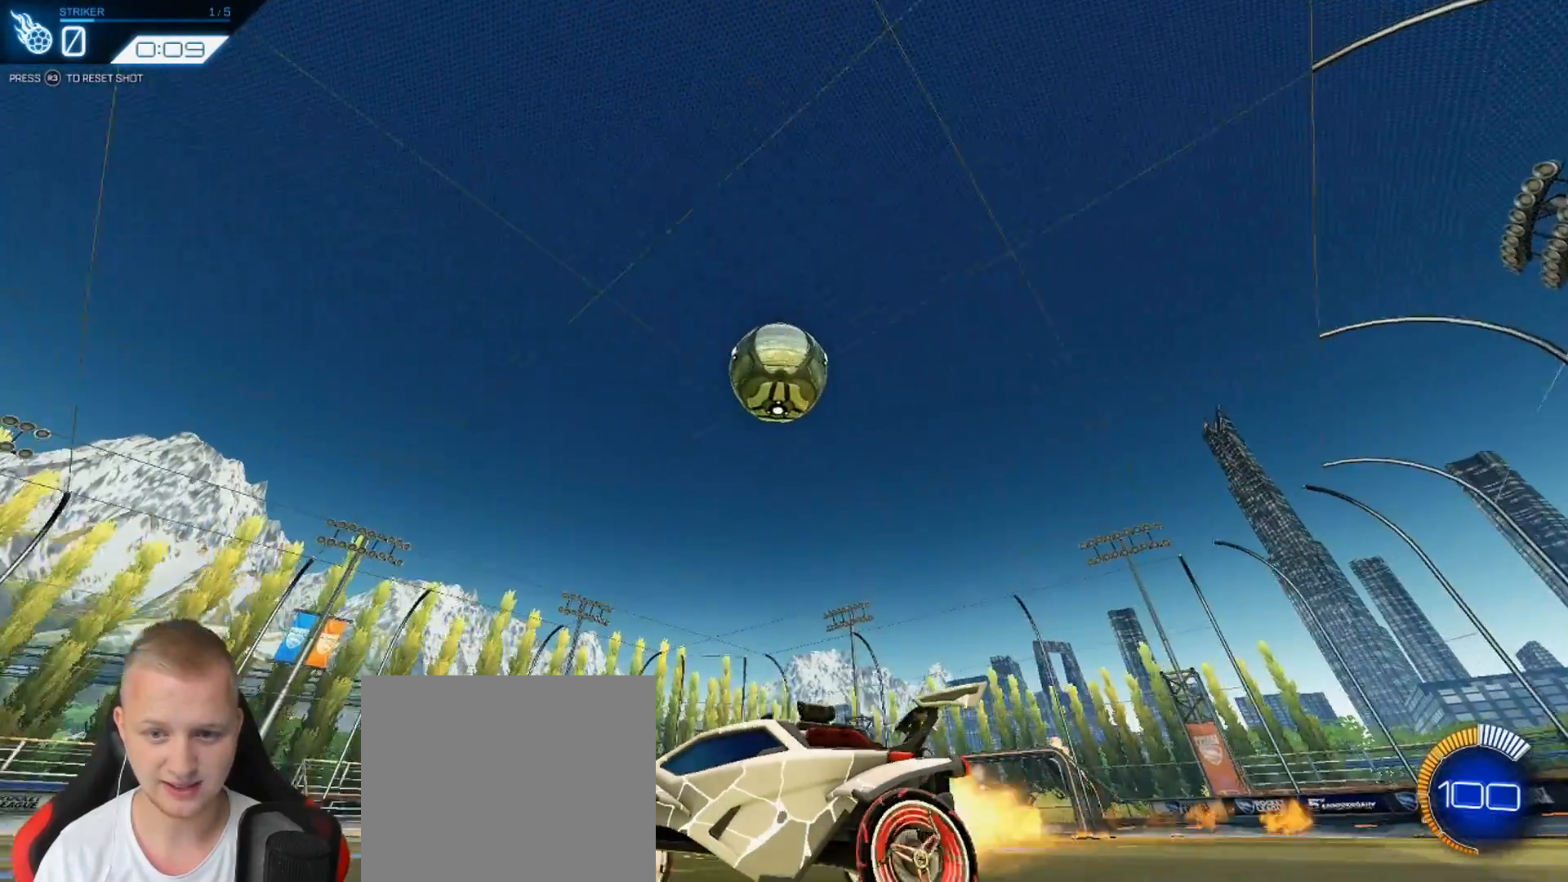
{"buttons": ["R2"], "left_stick": "center", "events": [[16, "R1", "up"], [83, "left_stick", "center"], [300, "R2", "up"], [467, "R2", "down"]]}
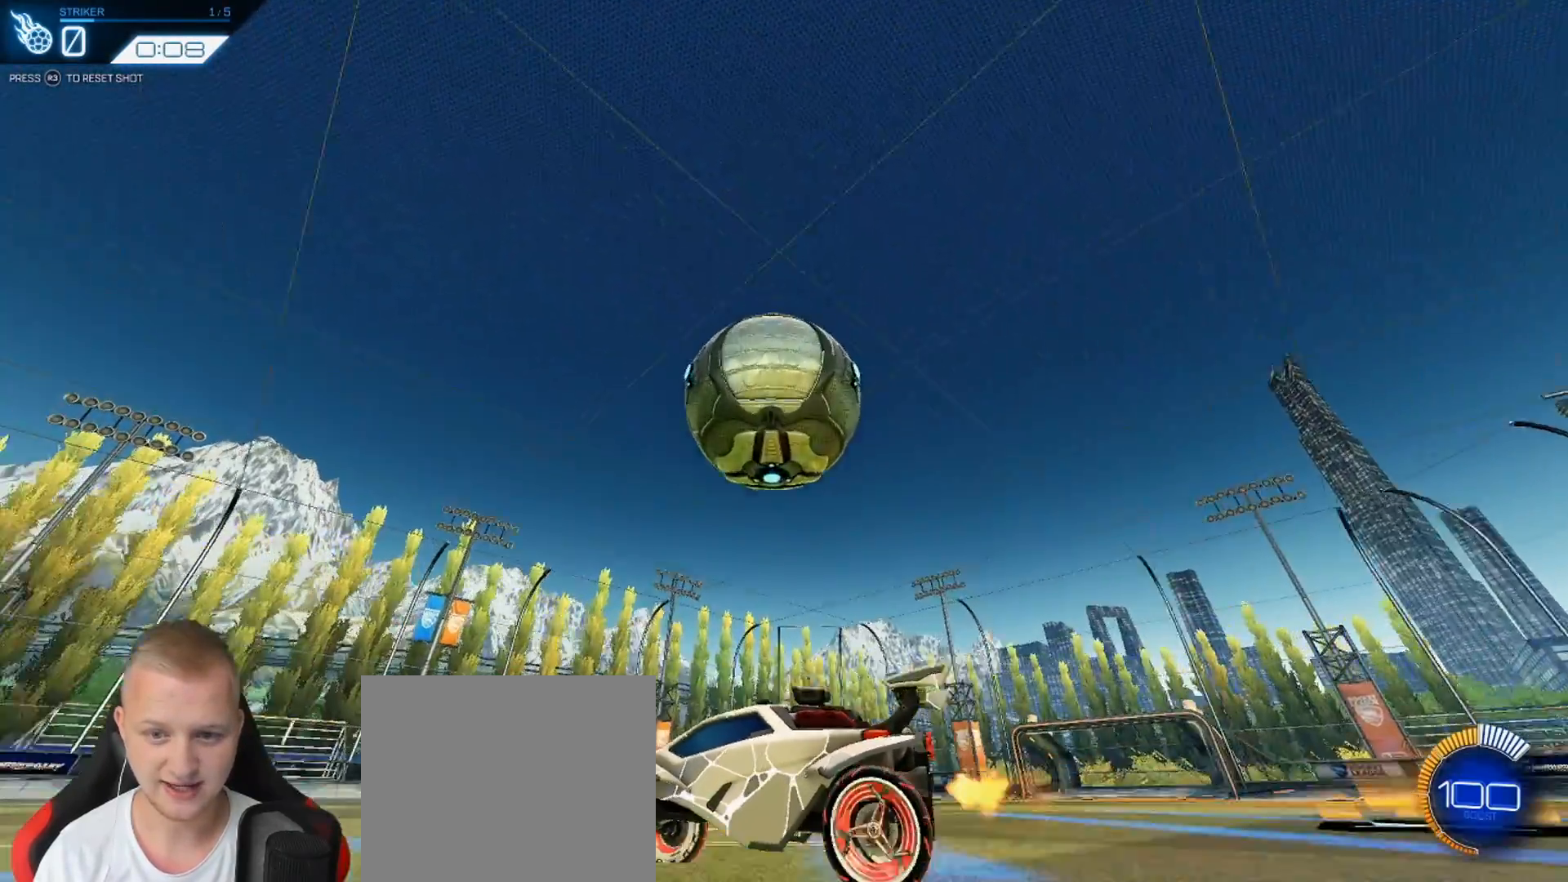
{"buttons": ["R1", "R2"], "left_stick": "center", "events": [[84, "R1", "down"]]}
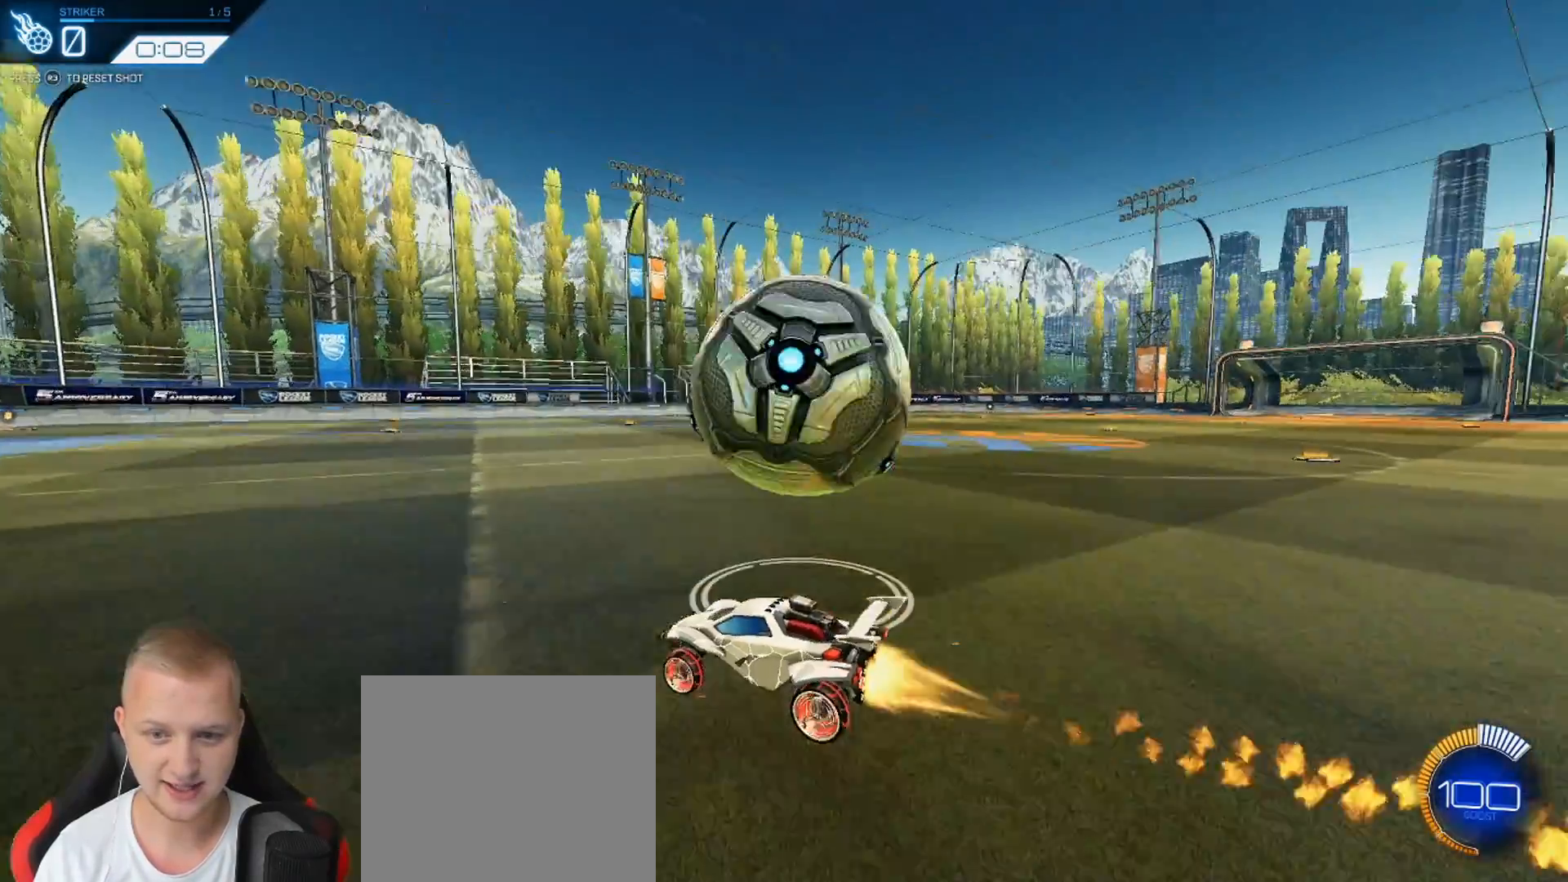
{"buttons": ["R1", "R2"], "left_stick": "right", "events": [[167, "R1", "up"], [183, "left_stick", "right"], [484, "R1", "down"]]}
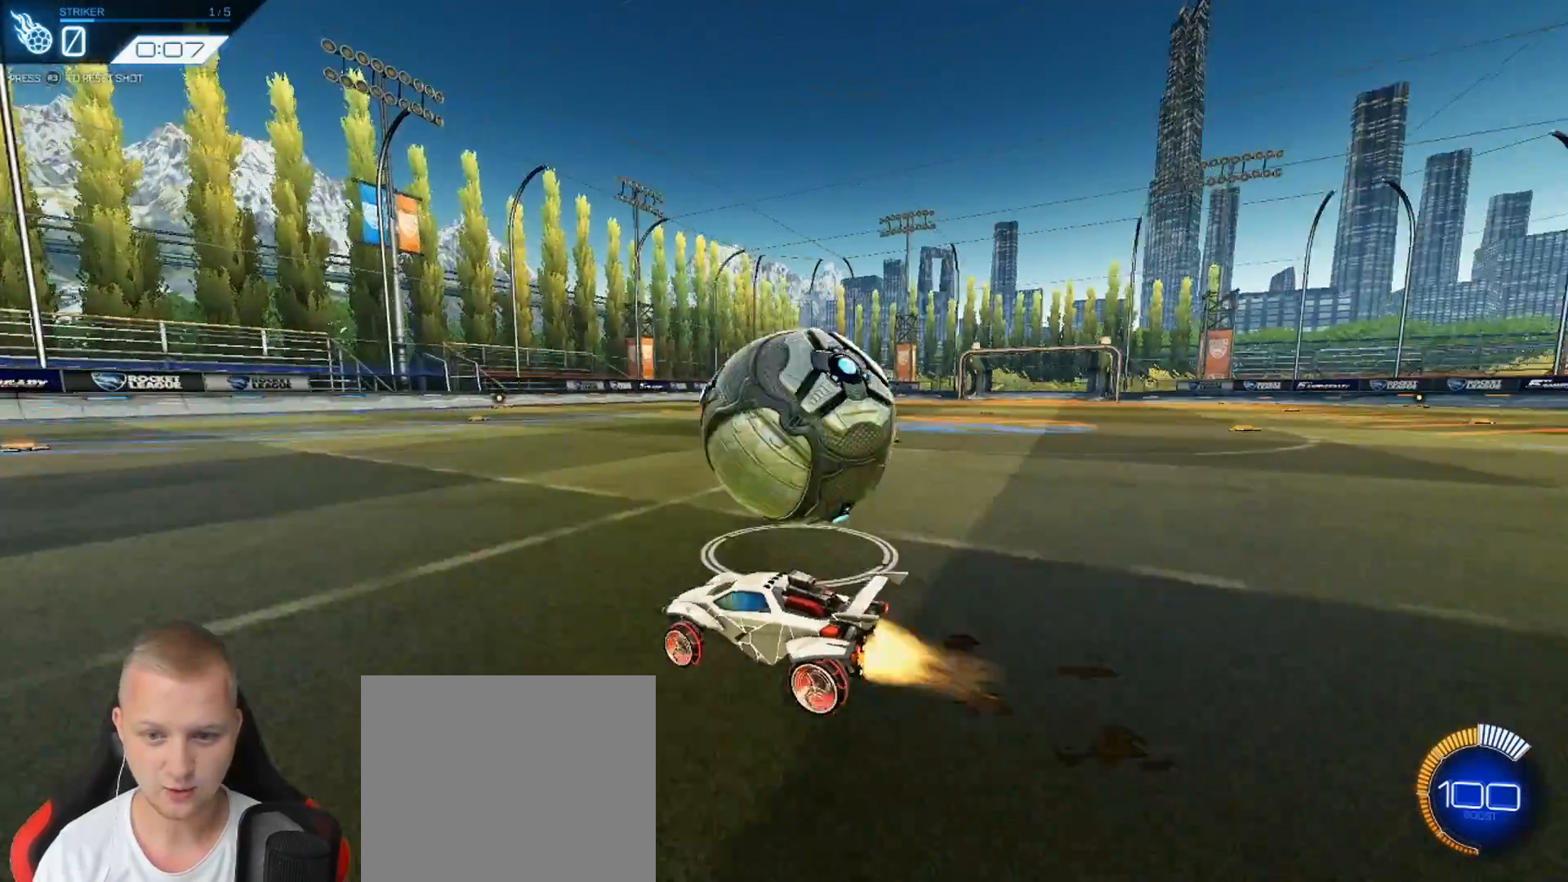
{"buttons": ["R2"], "left_stick": "right", "events": [[134, "left_stick", "left"], [167, "R1", "up"], [317, "left_stick", "center"], [484, "left_stick", "right"]]}
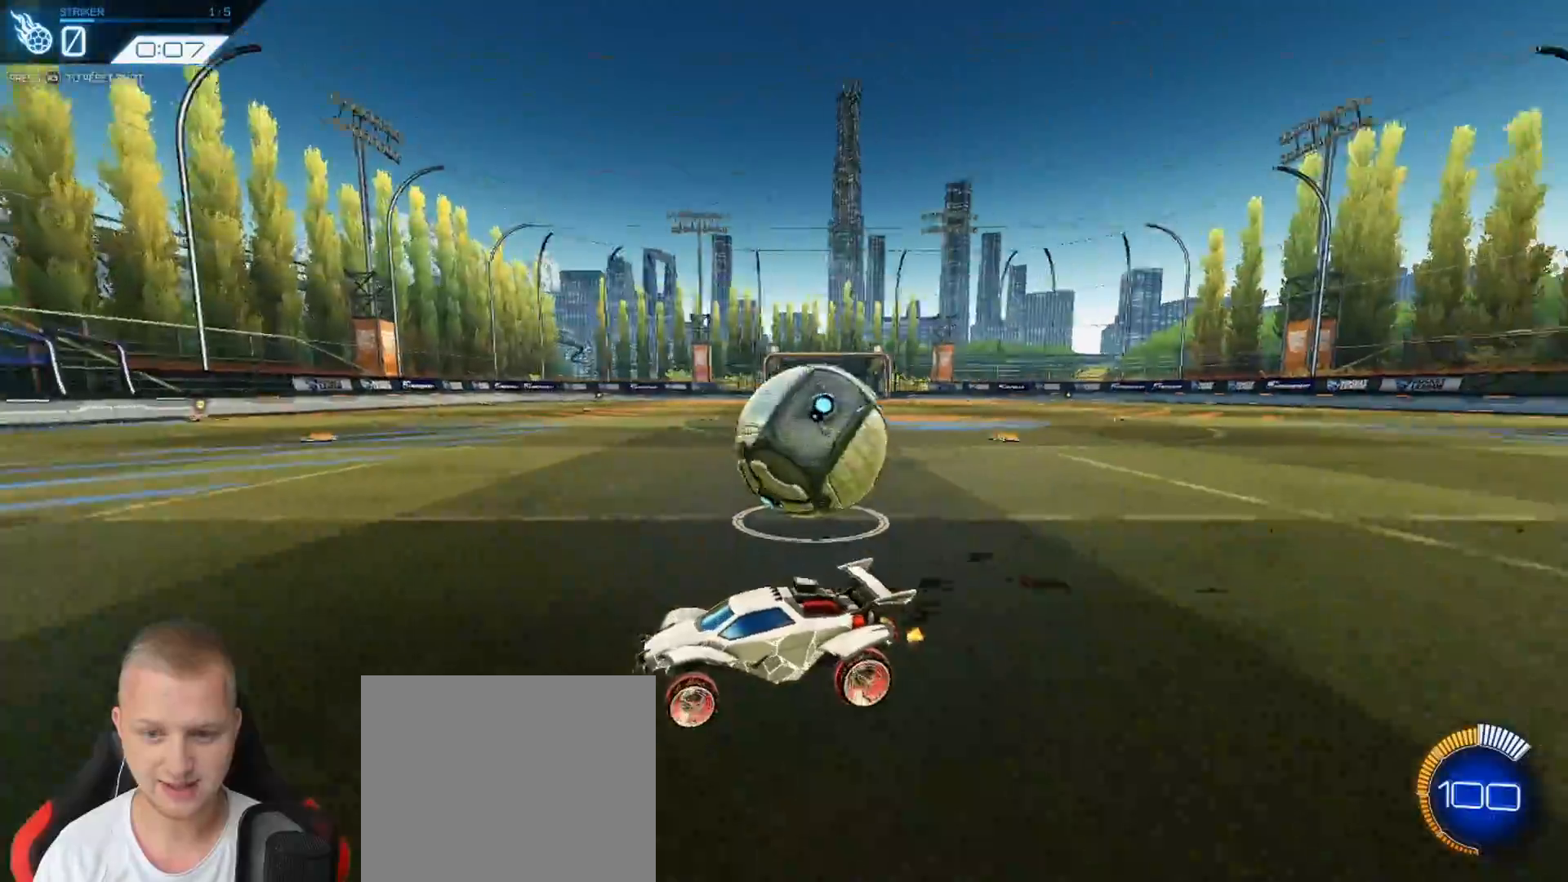
{"buttons": ["L1"], "left_stick": "right", "events": [[133, "R1", "down"], [300, "R1", "up"], [467, "R2", "up"], [484, "L1", "down"]]}
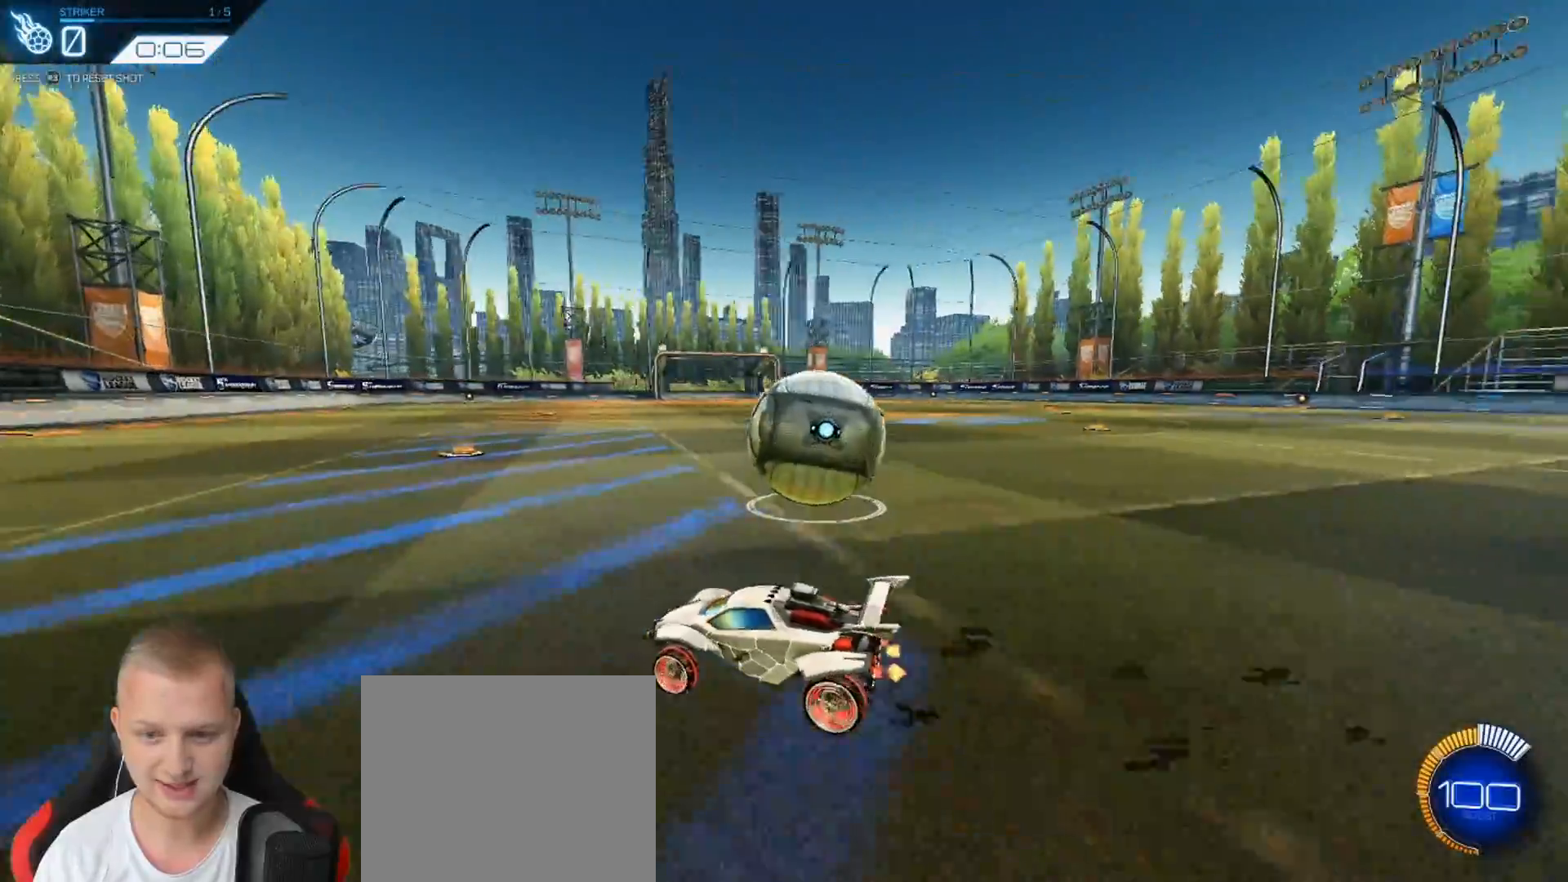
{"buttons": [], "left_stick": "center", "events": [[84, "L1", "up"], [367, "left_stick", "center"], [401, "L2", "down"], [484, "L2", "up"]]}
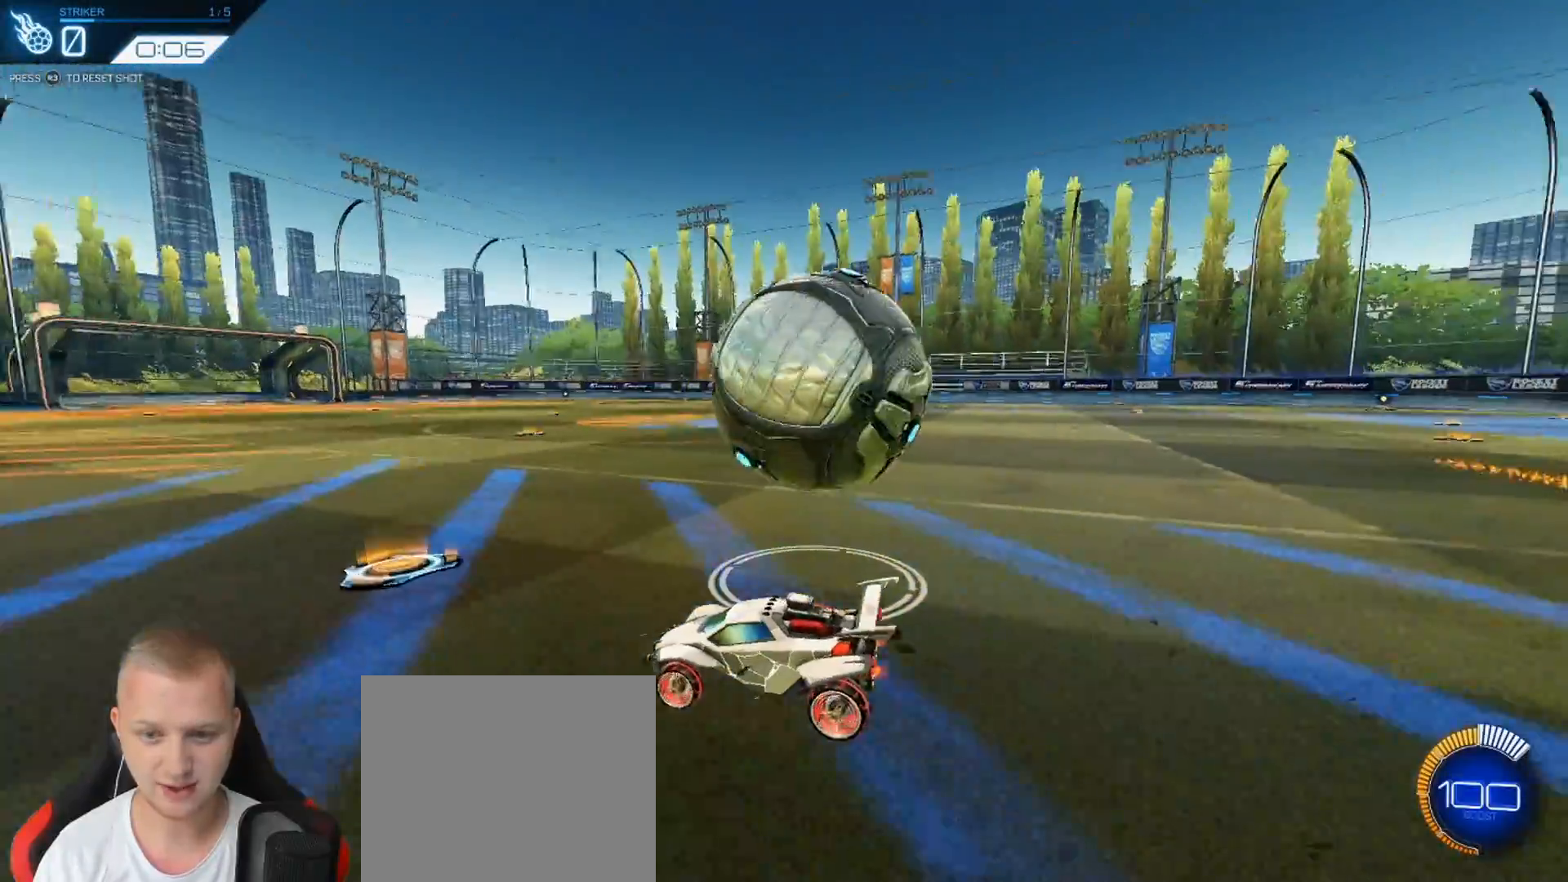
{"buttons": ["R1", "R2"], "left_stick": "center", "events": [[250, "left_stick", "right"], [367, "R2", "down"], [383, "left_stick", "center"], [484, "R1", "down"]]}
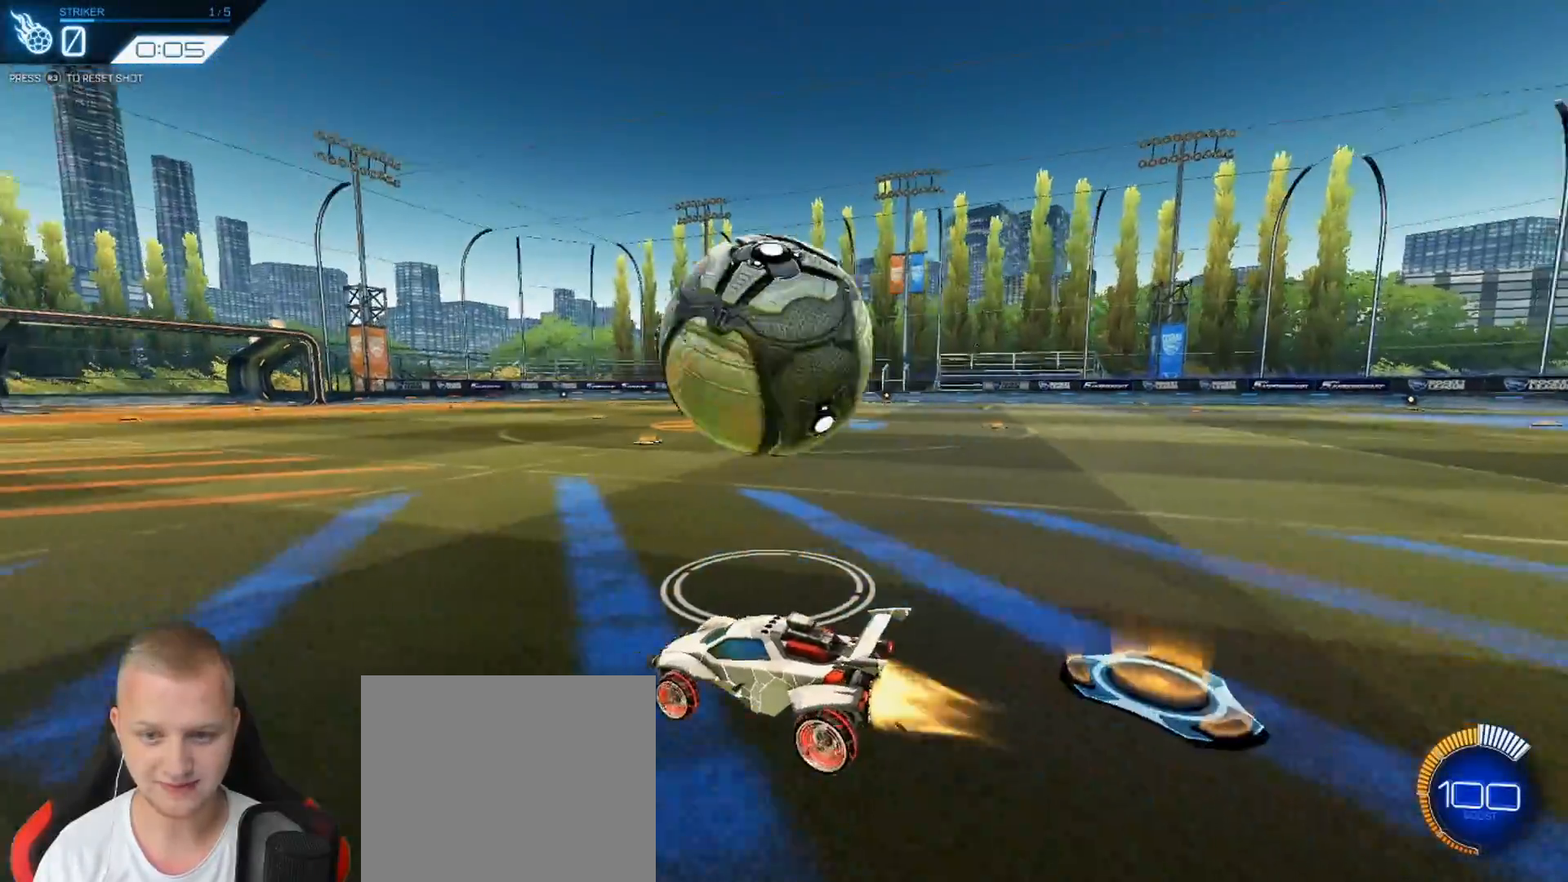
{"buttons": [], "left_stick": "center", "events": [[100, "left_stick", "right"], [150, "R1", "up"], [200, "left_stick", "center"], [351, "R2", "up"]]}
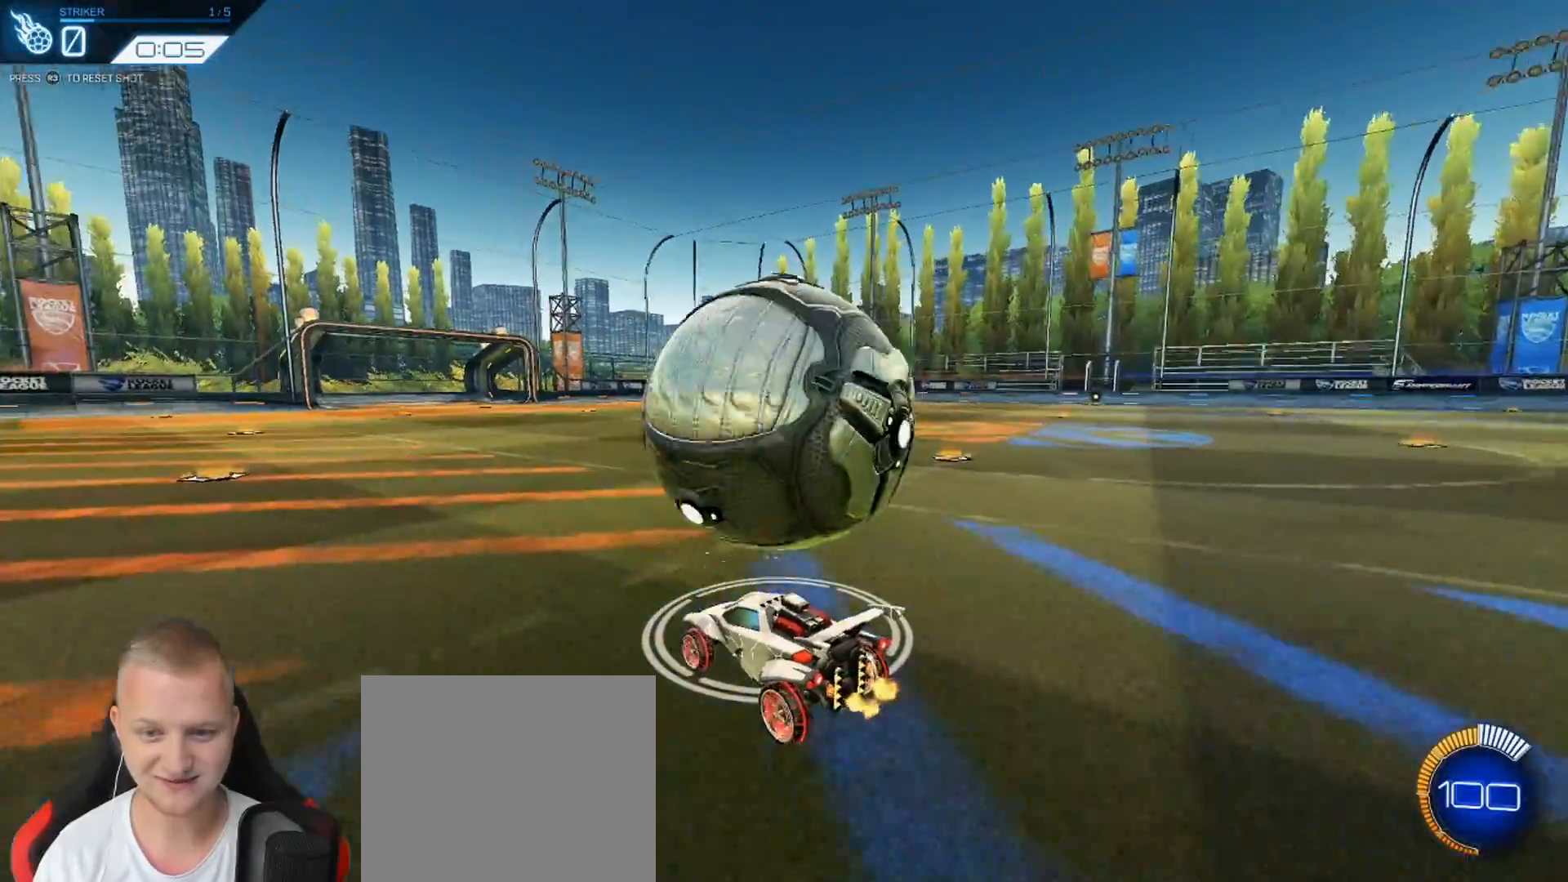
{"buttons": ["R2"], "left_stick": "center", "events": [[83, "left_stick", "right"], [100, "R2", "down"], [183, "left_stick", "center"], [217, "R1", "down"], [317, "left_stick", "left"], [417, "R1", "up"], [433, "left_stick", "center"]]}
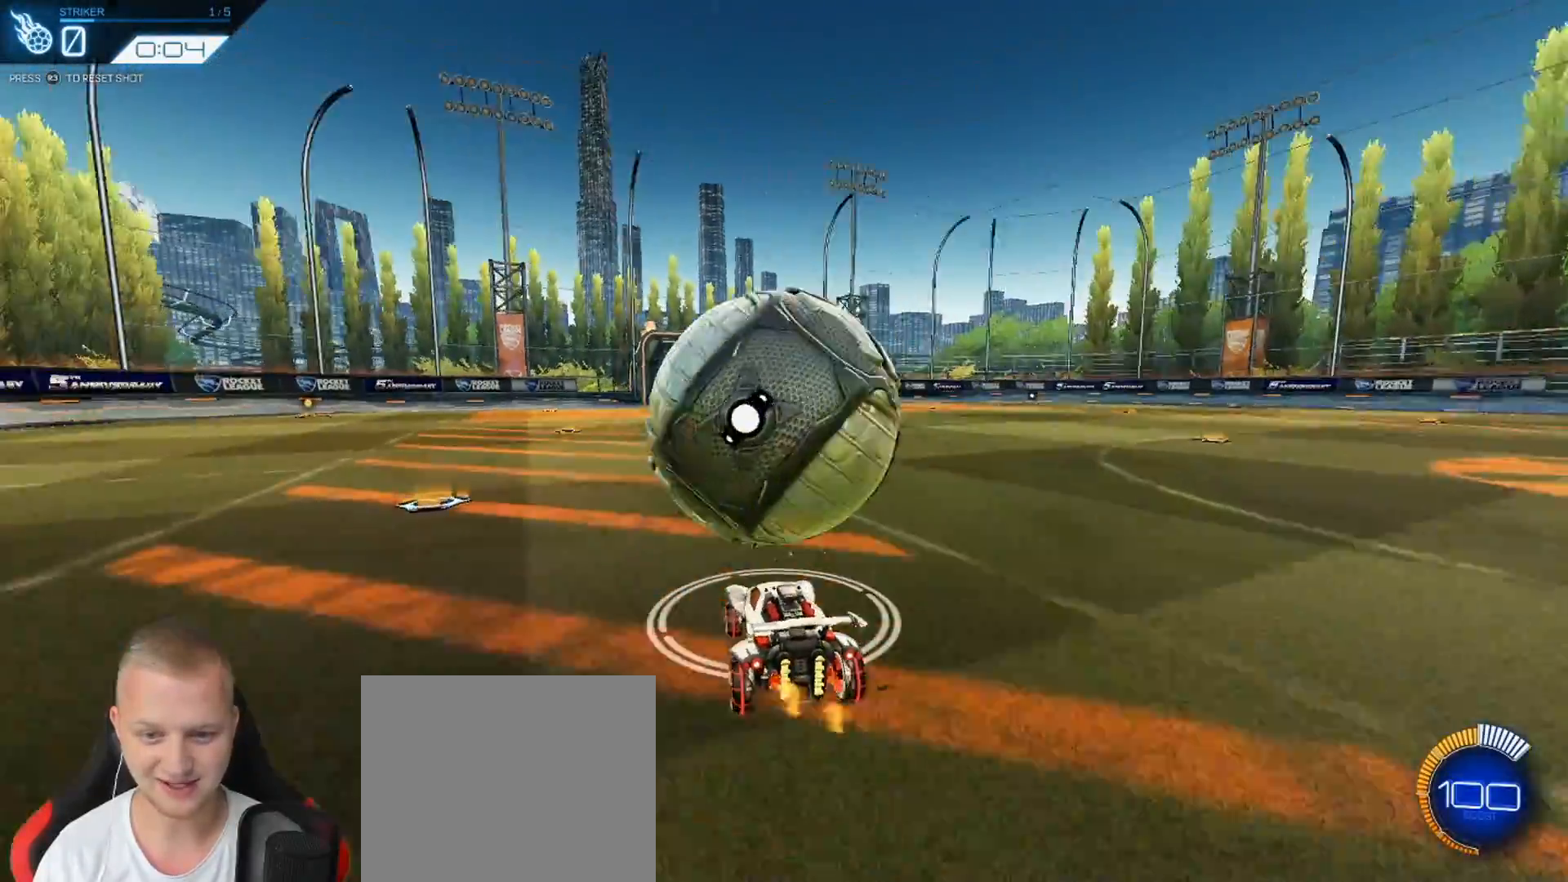
{"buttons": ["CROSS", "L1", "R1", "R2"], "left_stick": "up", "events": [[84, "R1", "down"], [217, "left_stick", "right"], [284, "left_stick", "up"], [317, "CROSS", "down"], [317, "L1", "down"], [401, "CROSS", "up"], [467, "CROSS", "down"]]}
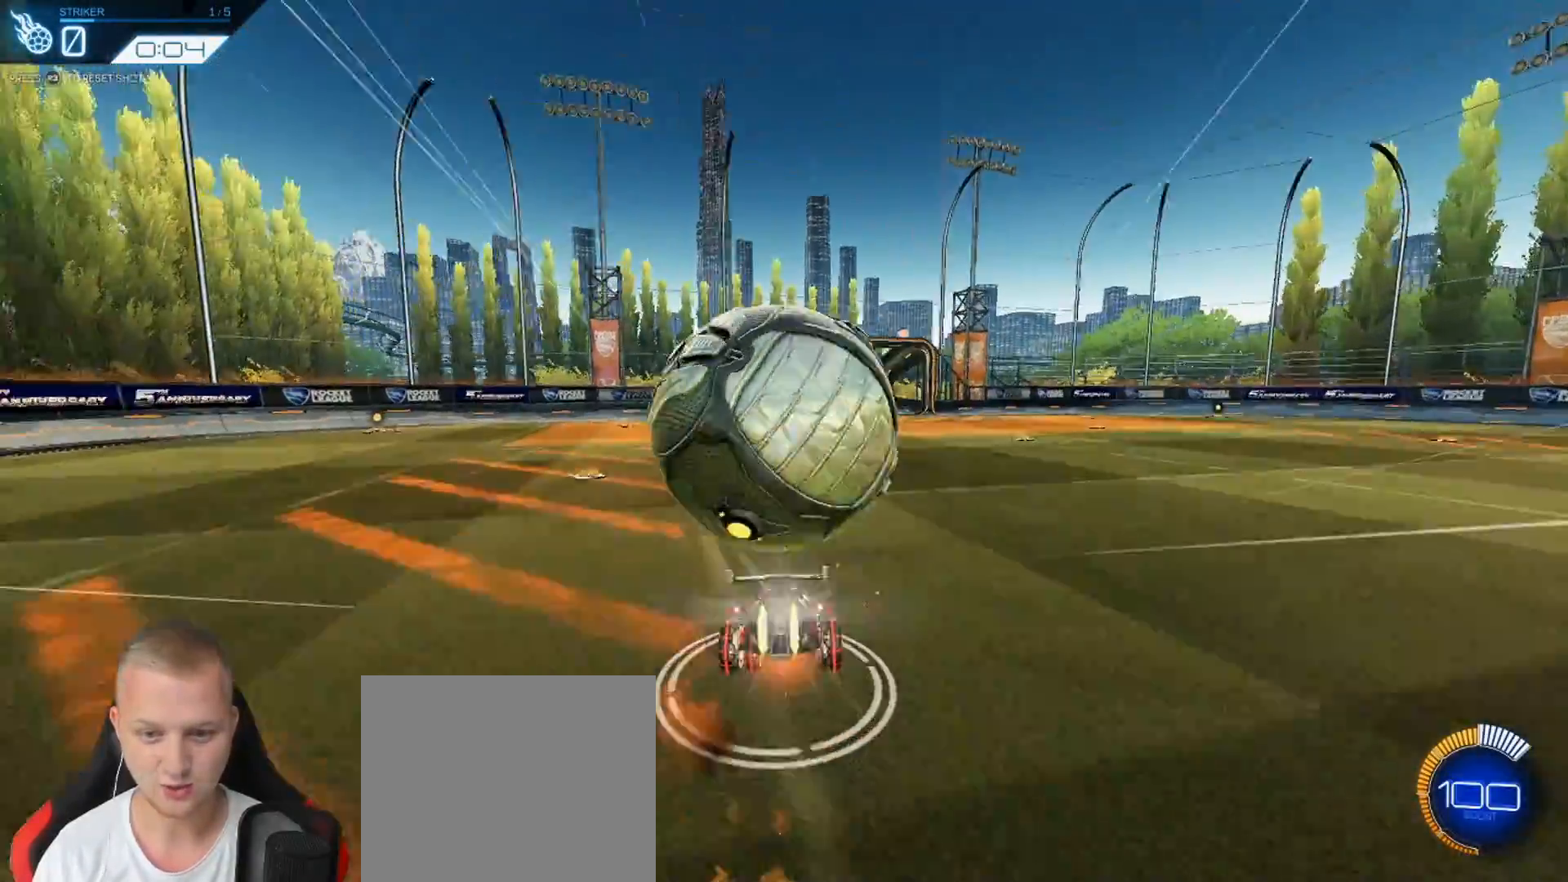
{"buttons": [], "left_stick": "center", "events": [[150, "CROSS", "up"], [183, "R1", "up"], [200, "R2", "up"], [400, "left_stick", "center"], [484, "L1", "up"]]}
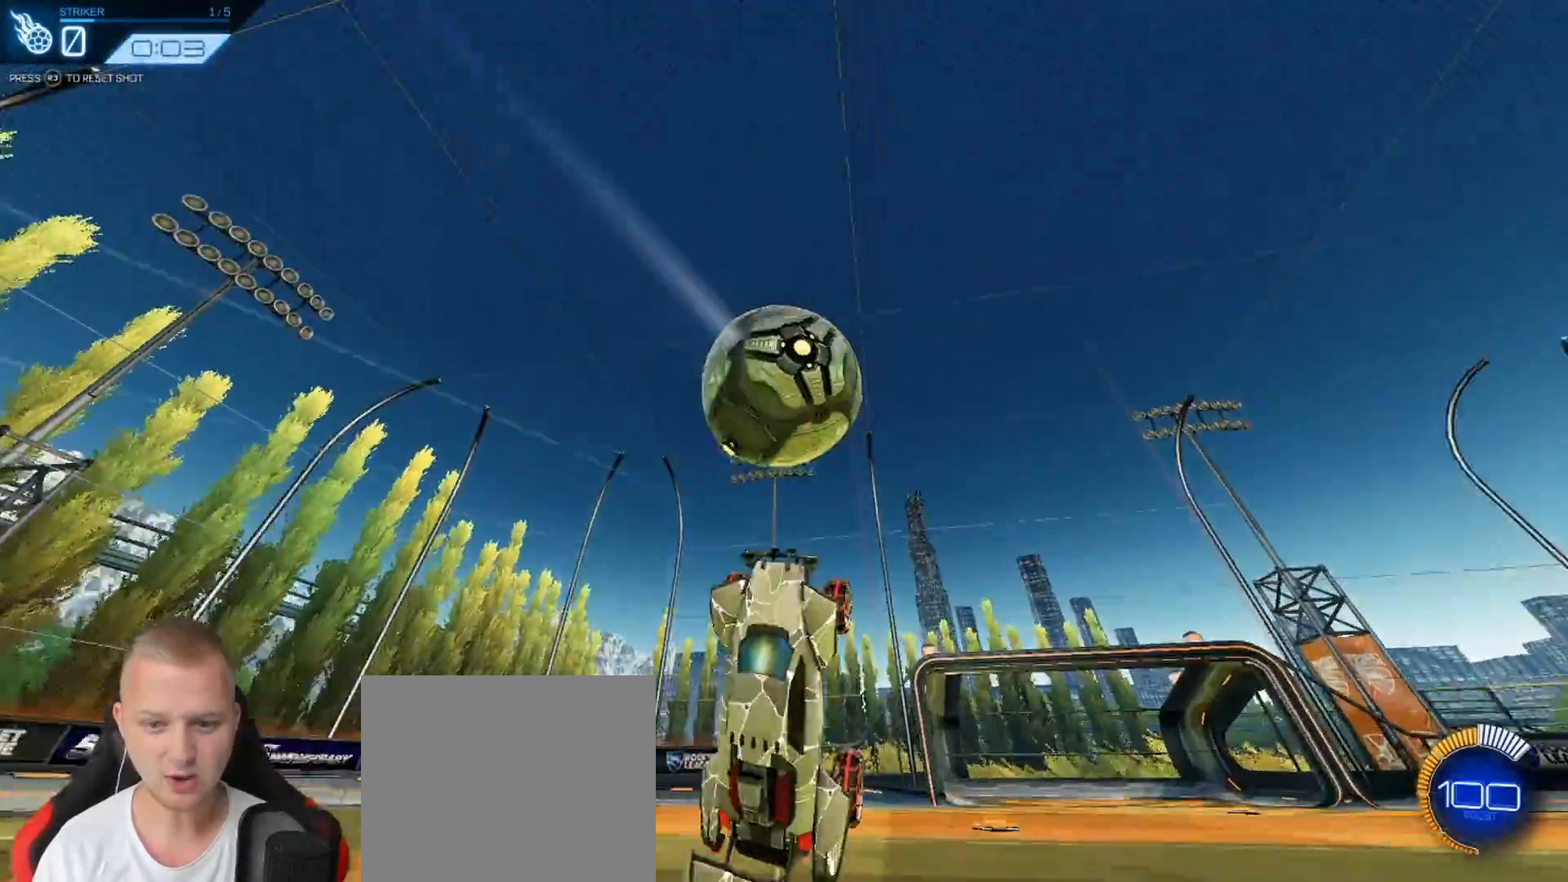
{"buttons": [], "left_stick": "center", "events": []}
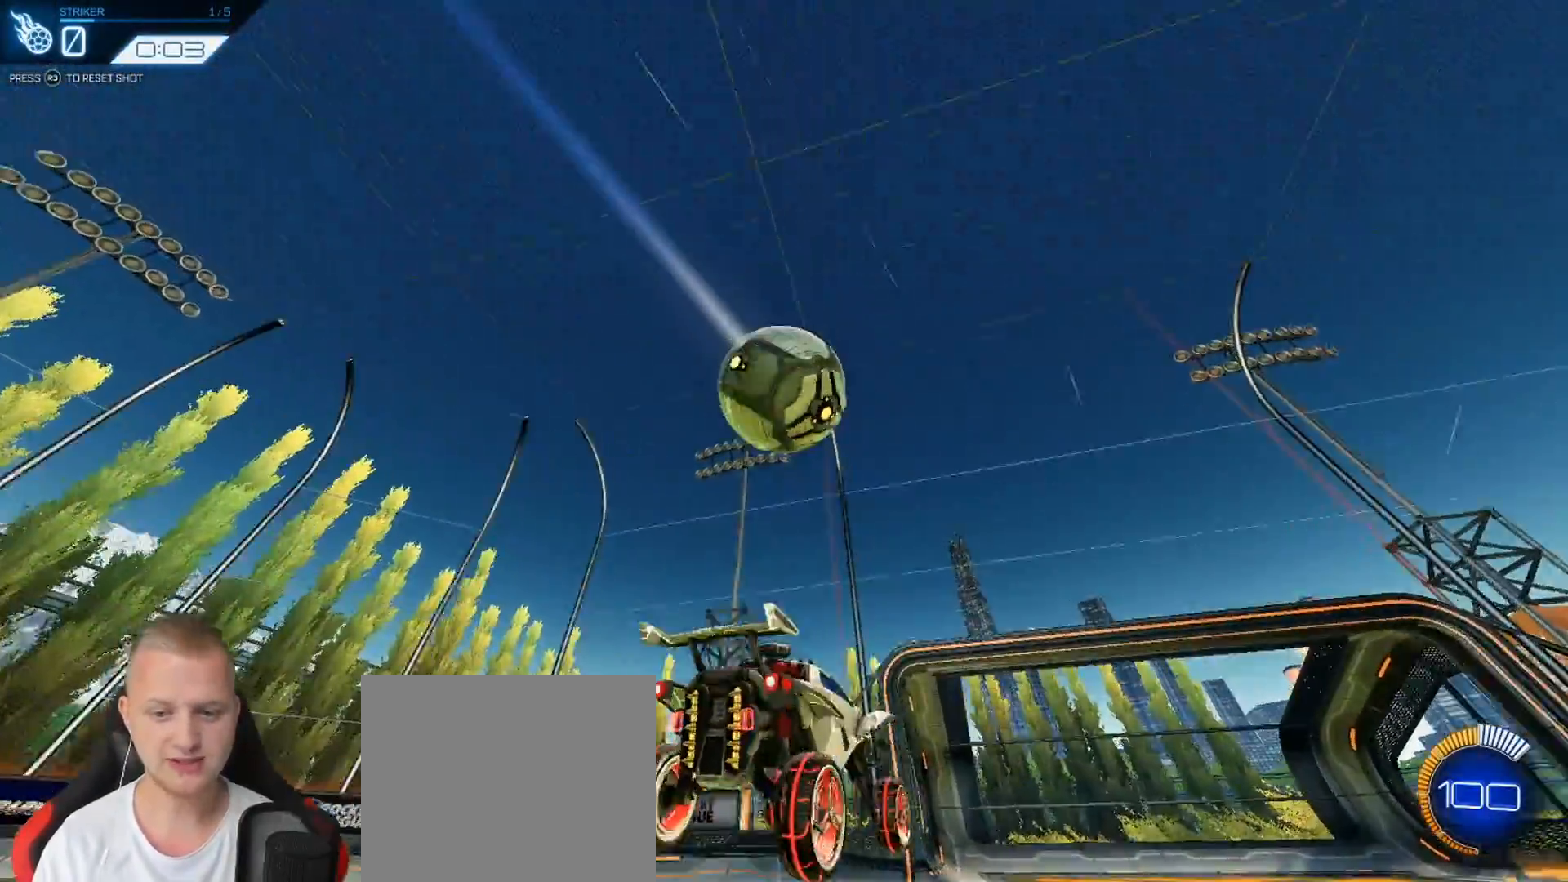
{"buttons": ["START"], "left_stick": "center", "events": [[200, "CROSS", "down"], [200, "left_stick", "down"], [383, "CROSS", "up"], [400, "left_stick", "center"], [467, "START", "down"]]}
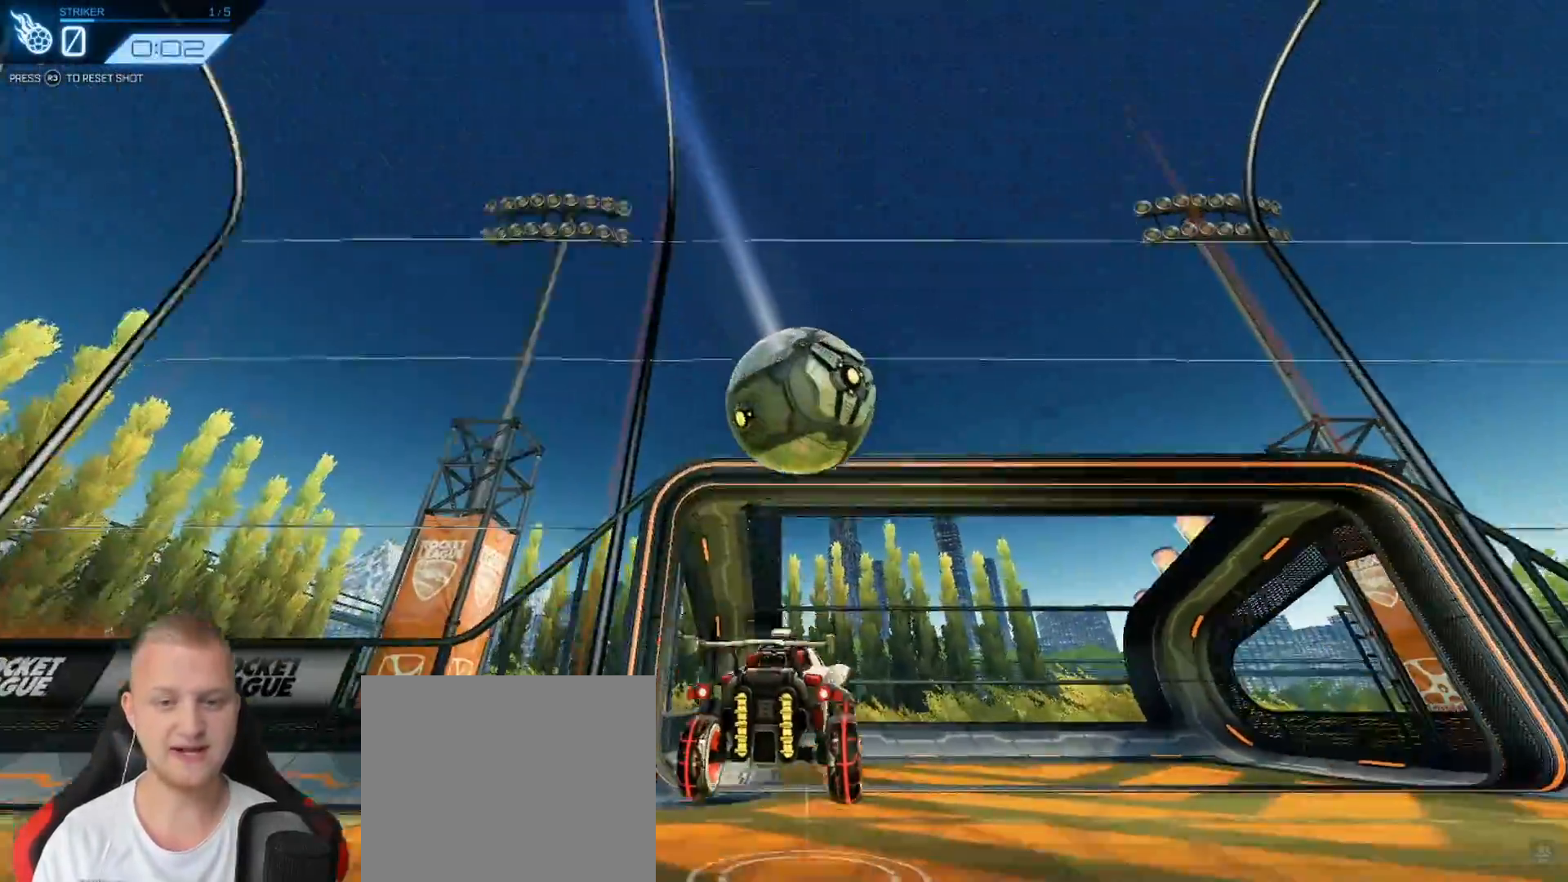
{"buttons": [], "left_stick": "center", "events": [[50, "START", "up"]]}
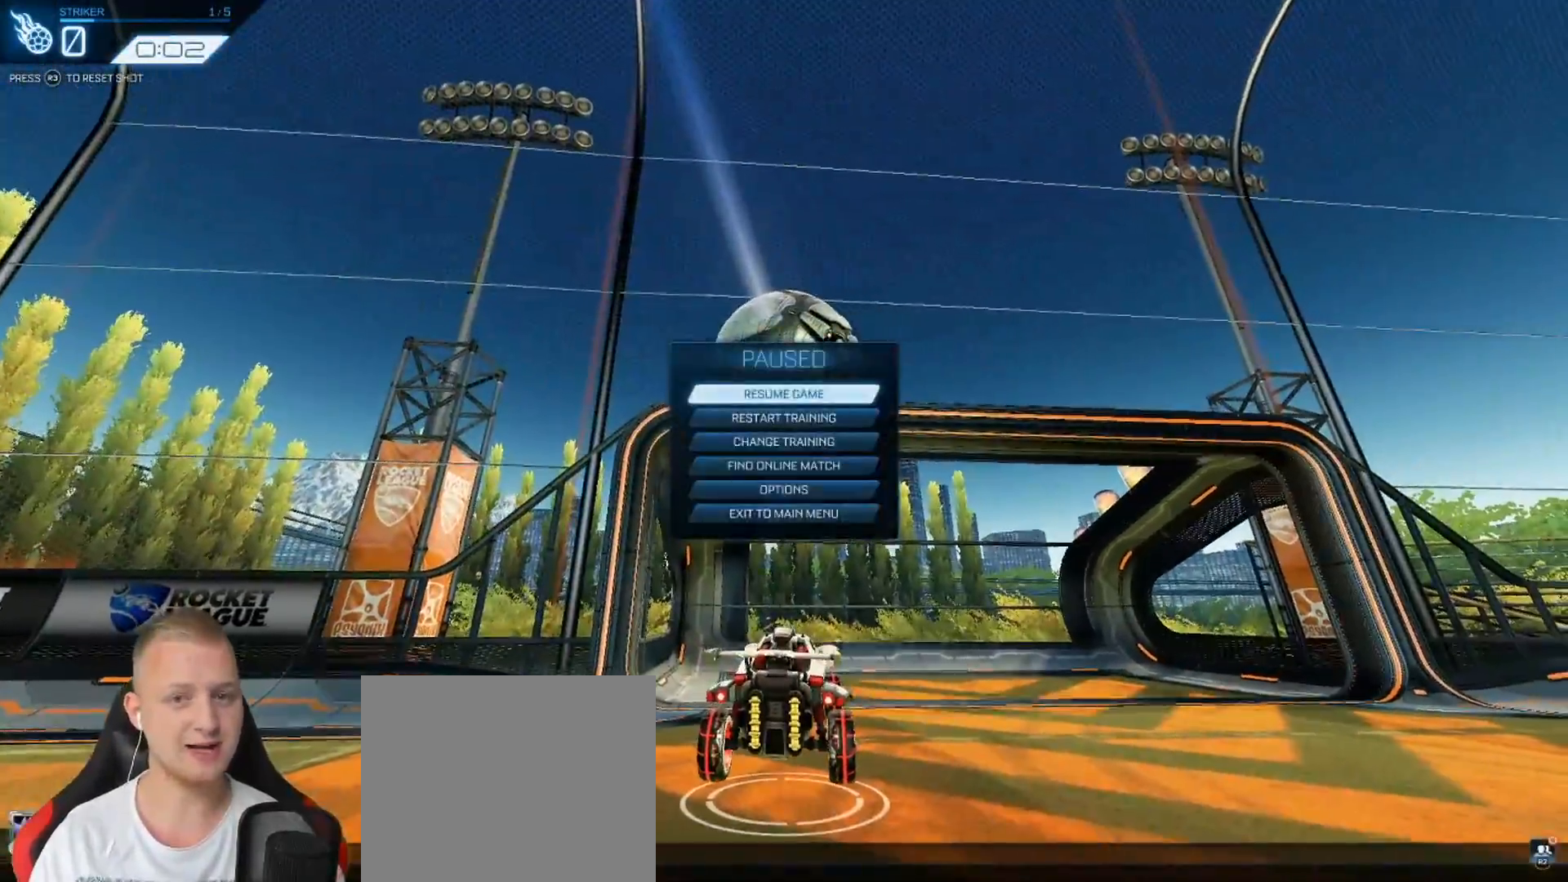
{"buttons": ["L1"], "left_stick": "center", "events": [[116, "L1", "down"]]}
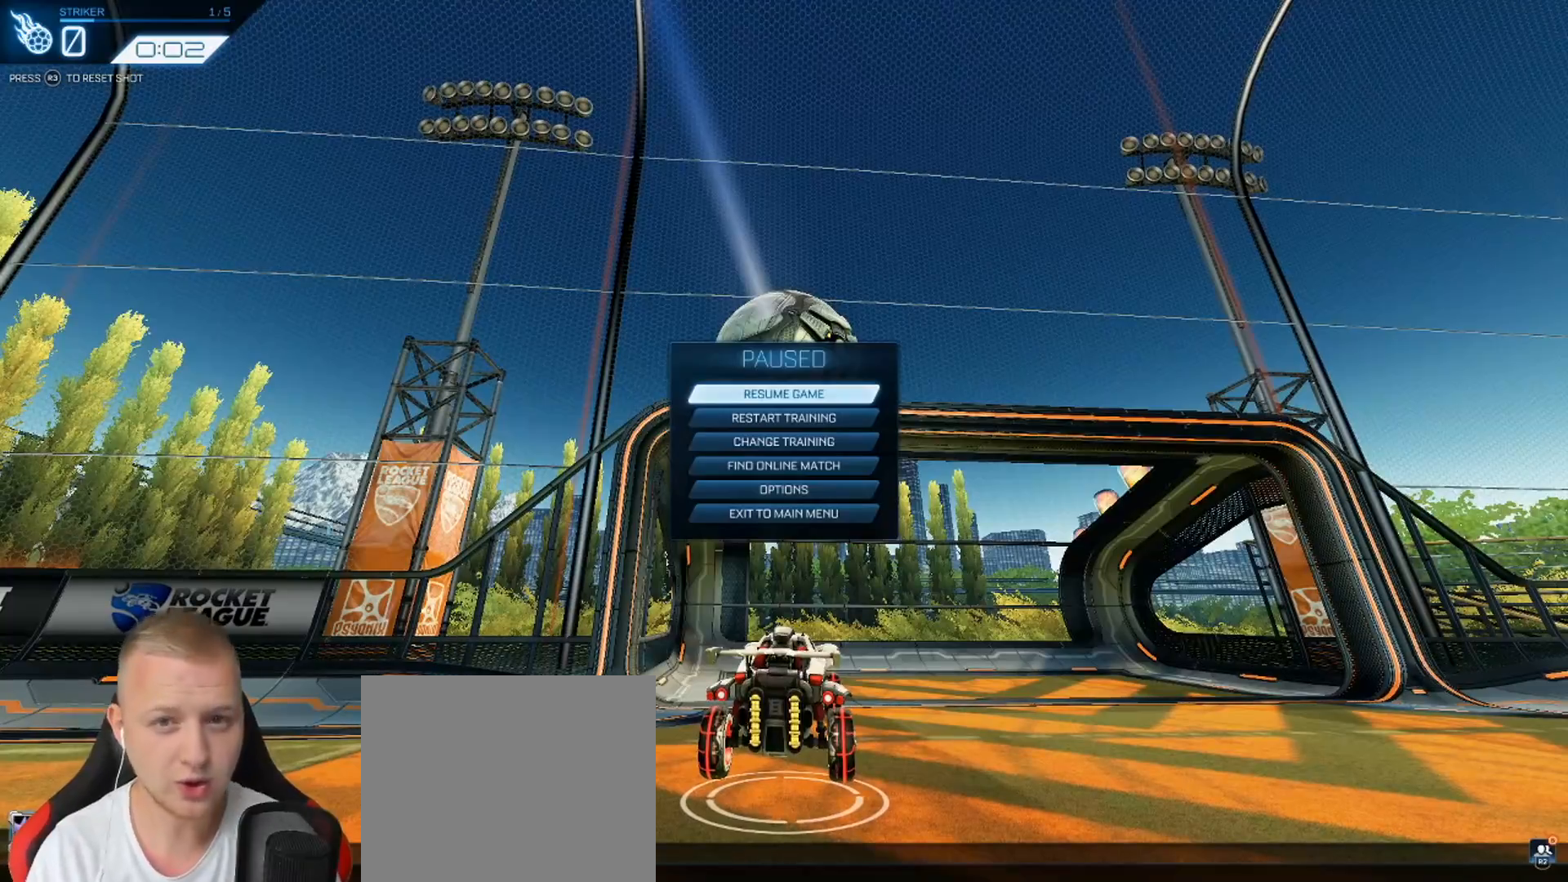
{"buttons": ["L1"], "left_stick": "center", "events": []}
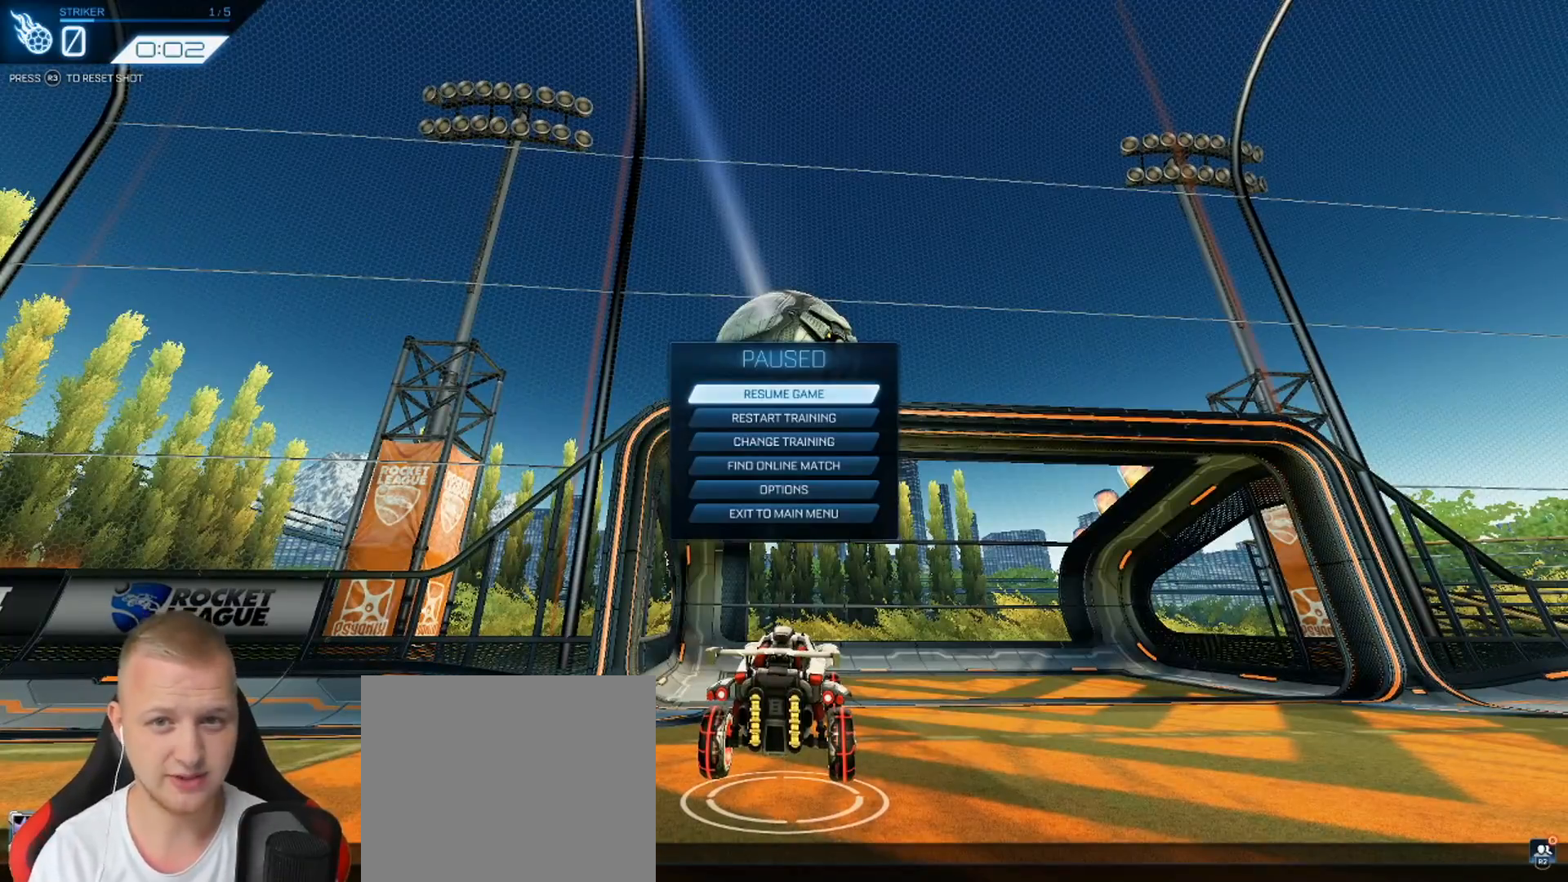
{"buttons": [], "left_stick": "center", "events": [[317, "L1", "up"]]}
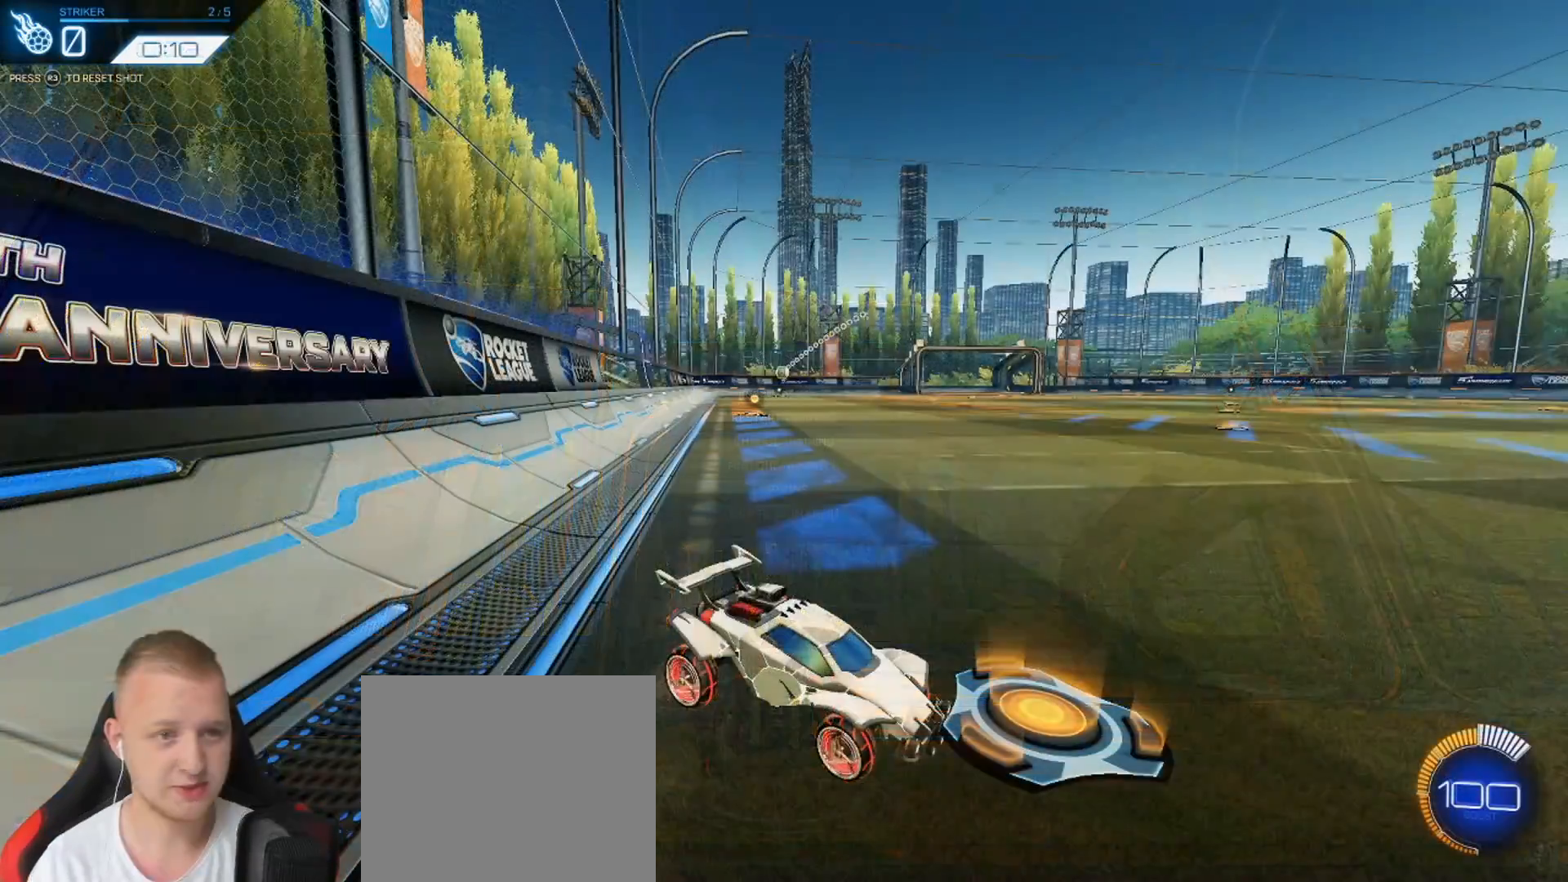
{"buttons": [], "left_stick": "center", "events": []}
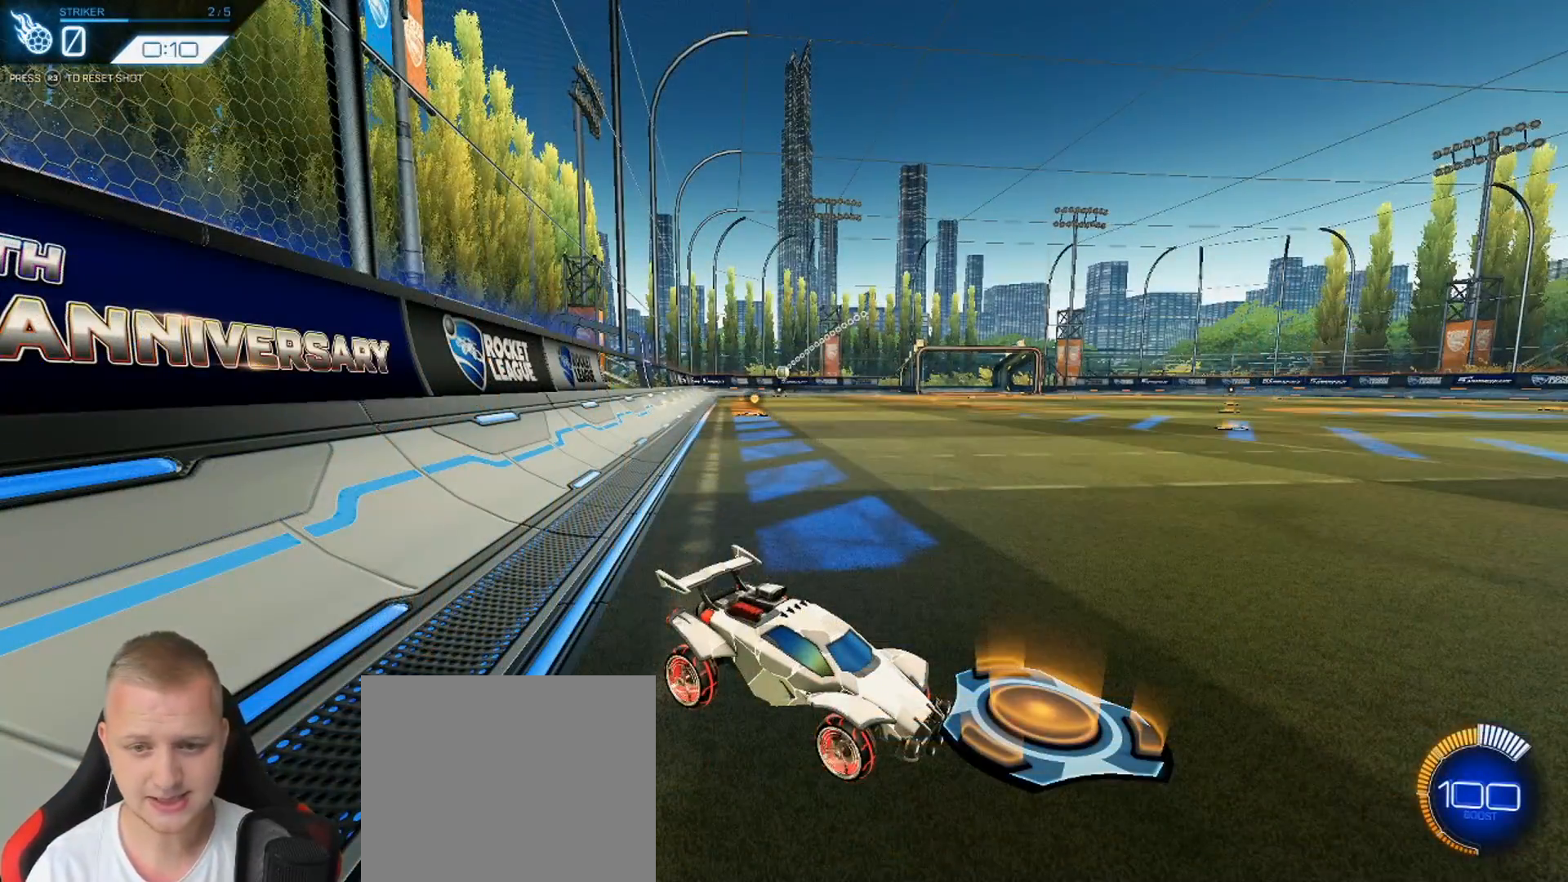
{"buttons": [], "left_stick": "center", "events": []}
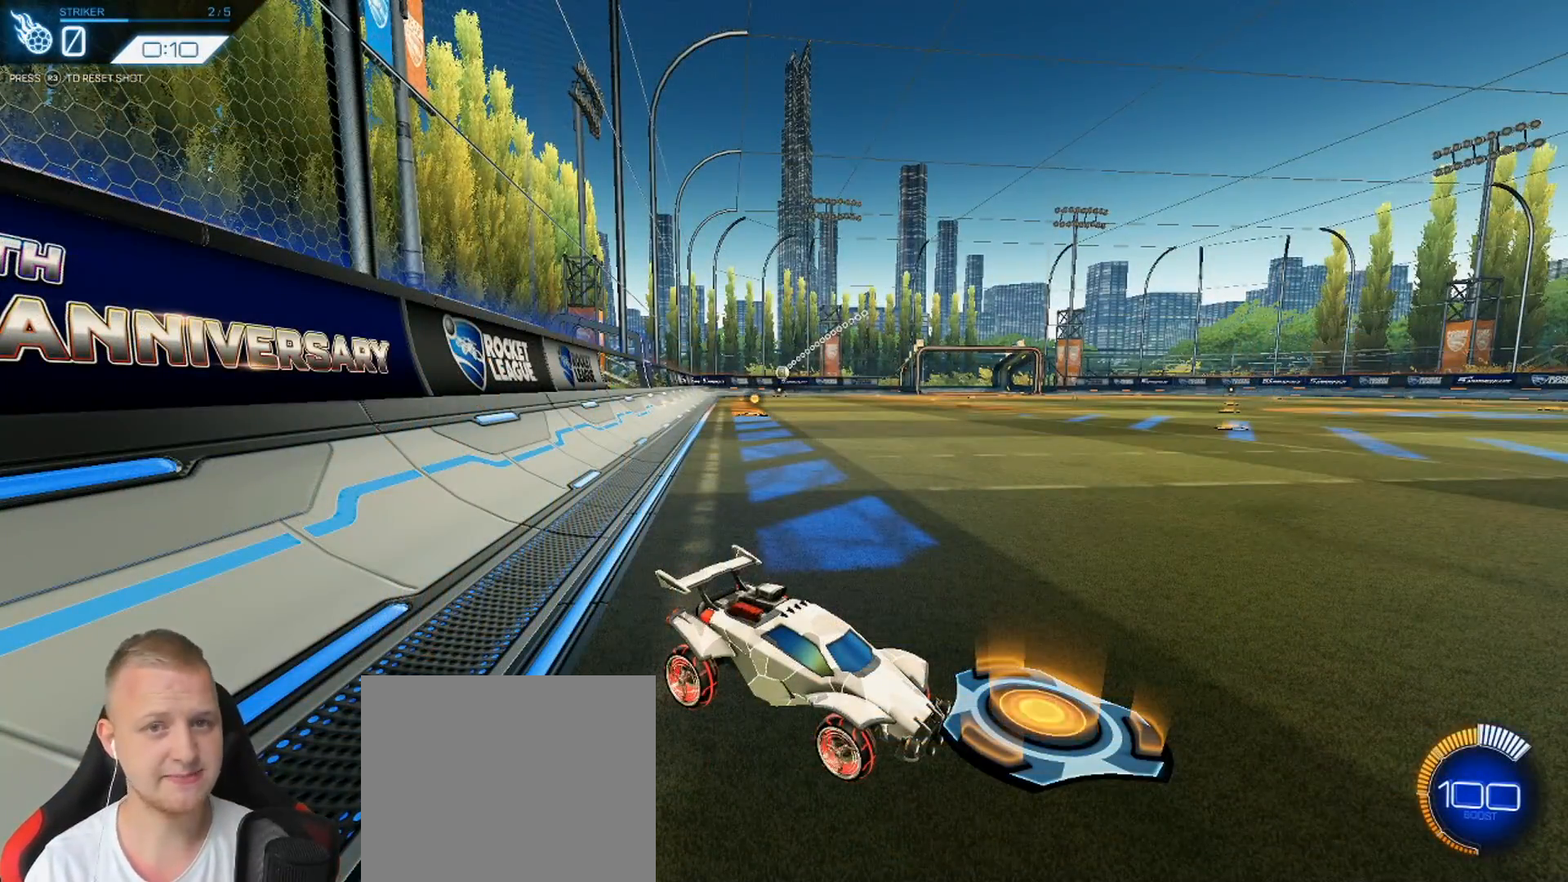
{"buttons": [], "left_stick": "center", "events": []}
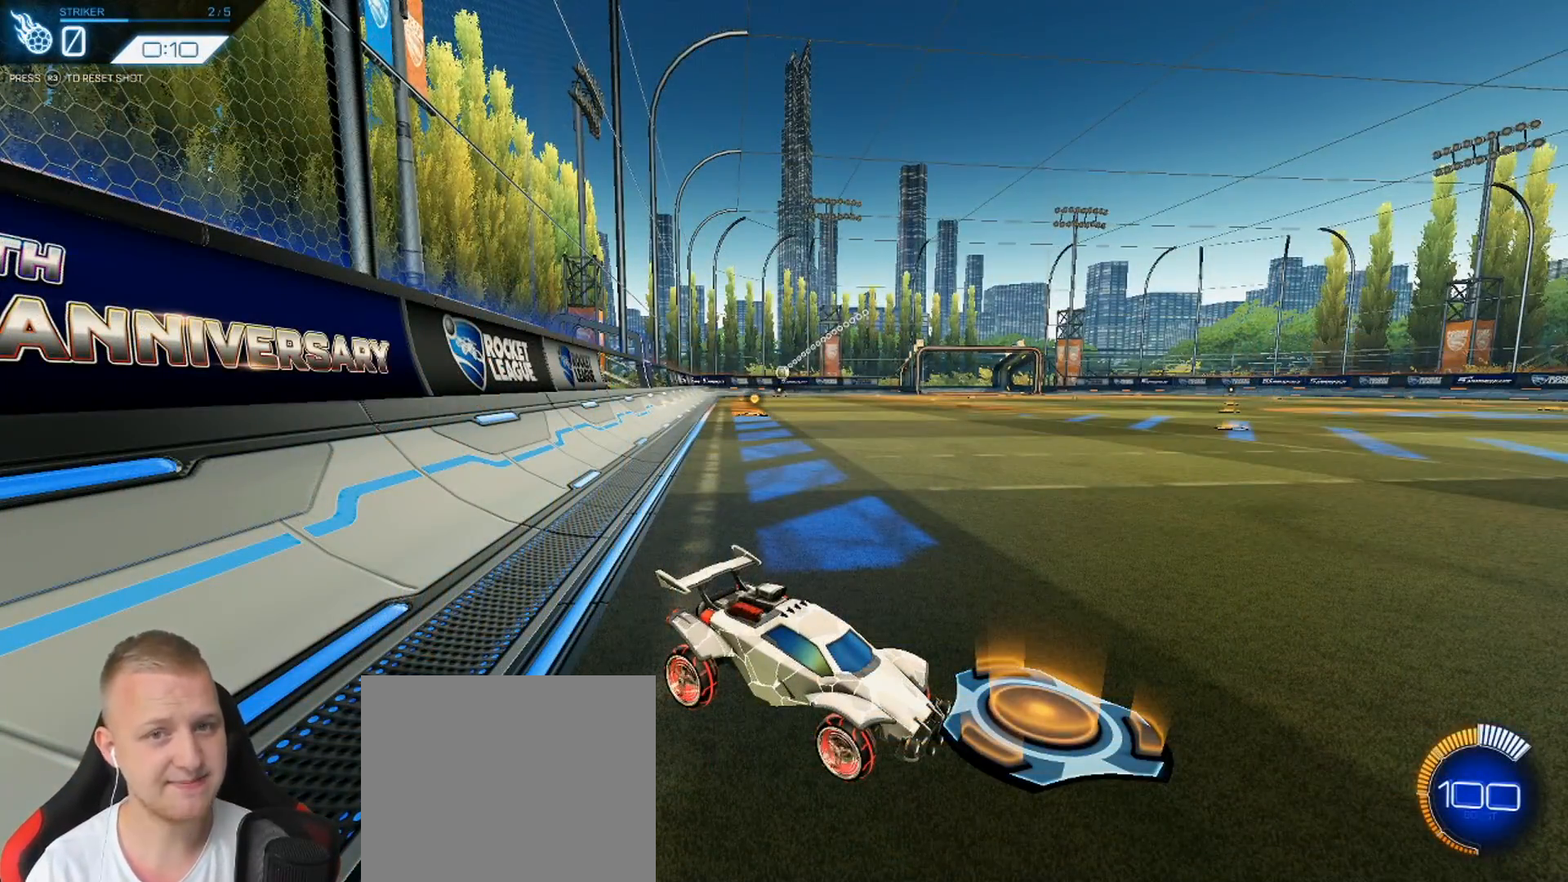
{"buttons": ["R1", "R2"], "left_stick": "center", "events": [[400, "R2", "down"], [450, "R1", "down"]]}
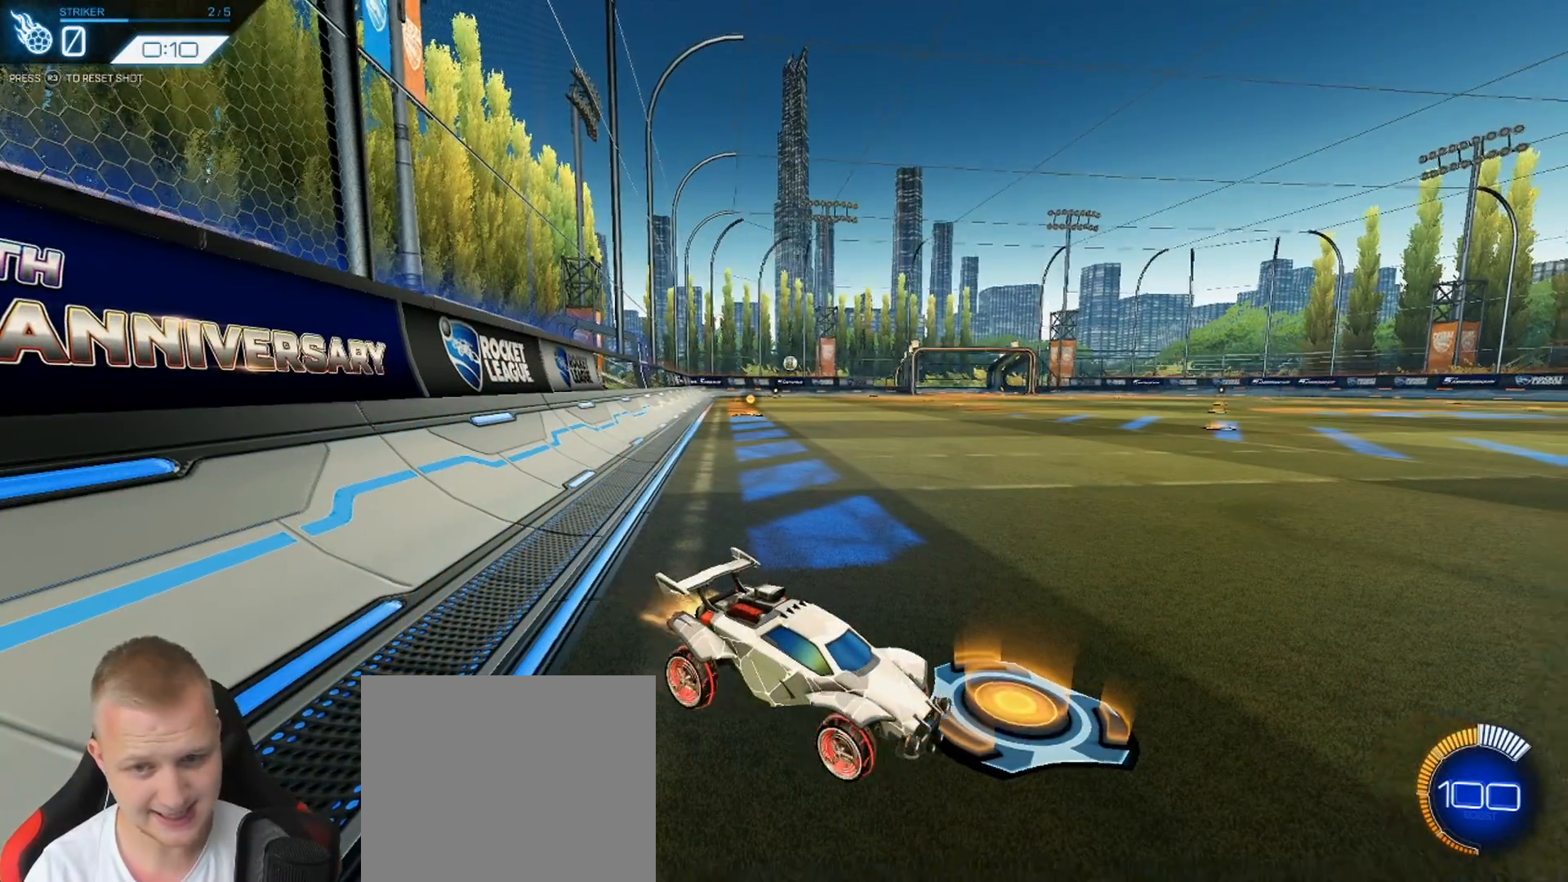
{"buttons": ["R1", "R2"], "left_stick": "left", "events": [[250, "left_stick", "left"]]}
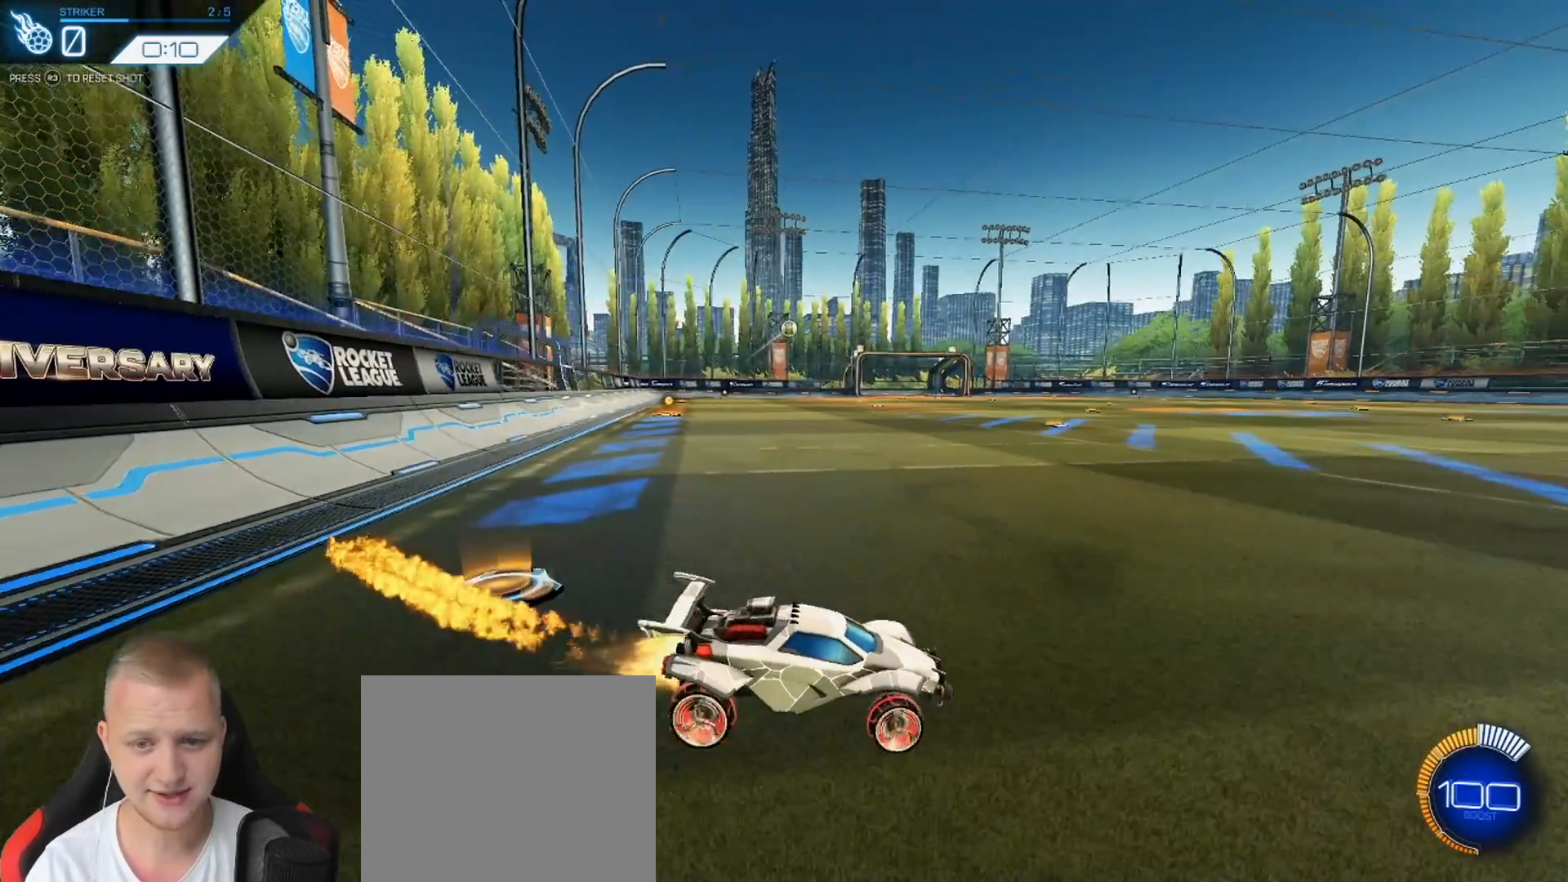
{"buttons": ["R2"], "left_stick": "center", "events": [[50, "left_stick", "center"], [117, "R1", "up"]]}
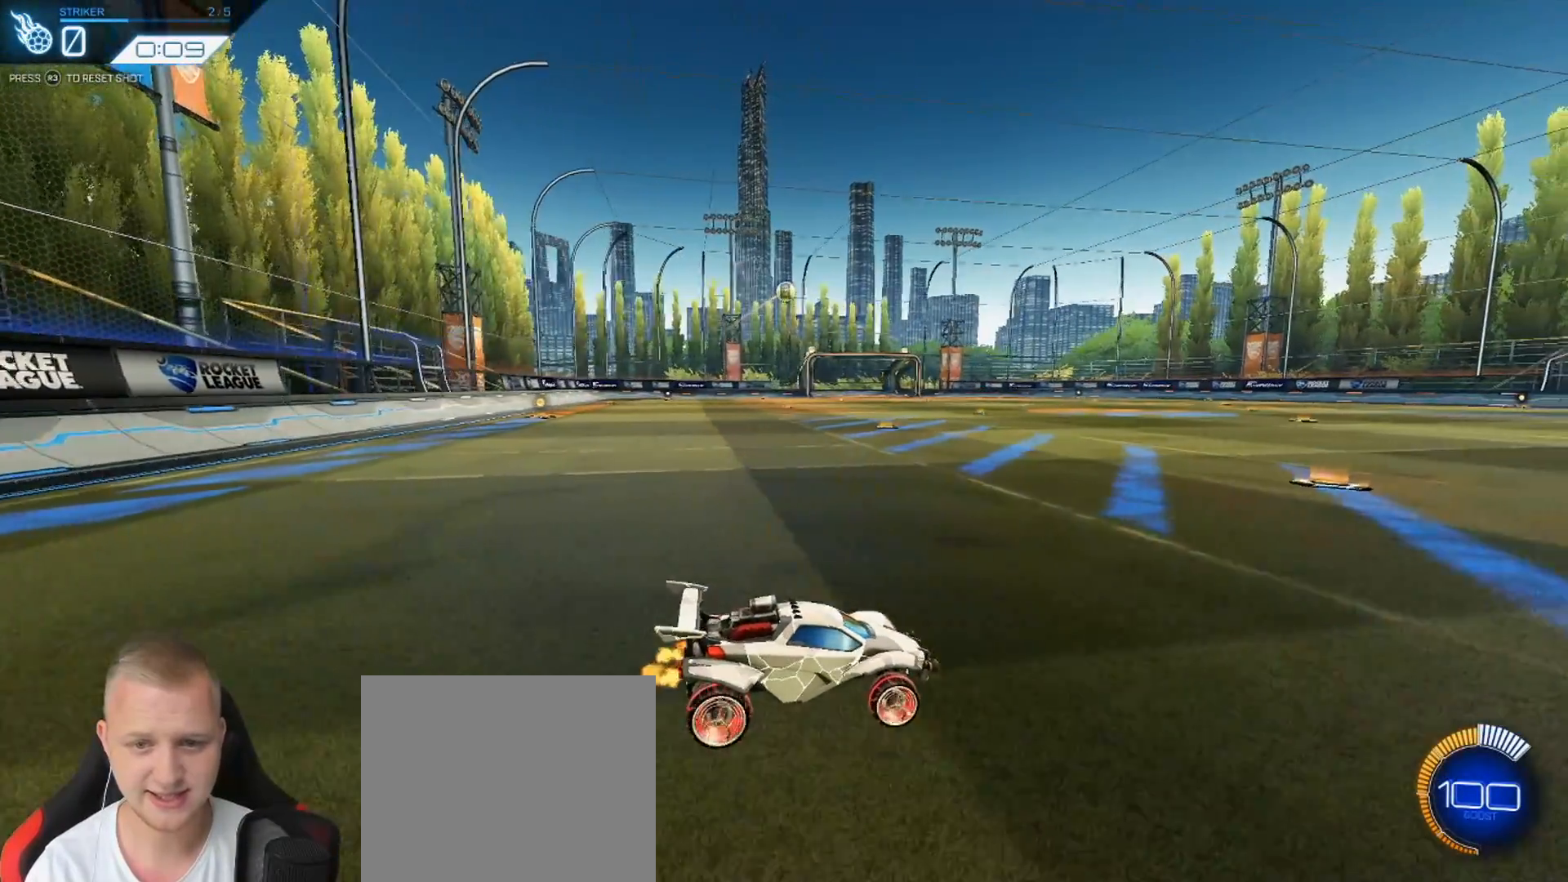
{"buttons": ["R2"], "left_stick": "right", "events": [[84, "left_stick", "right"], [234, "left_stick", "center"], [451, "left_stick", "right"]]}
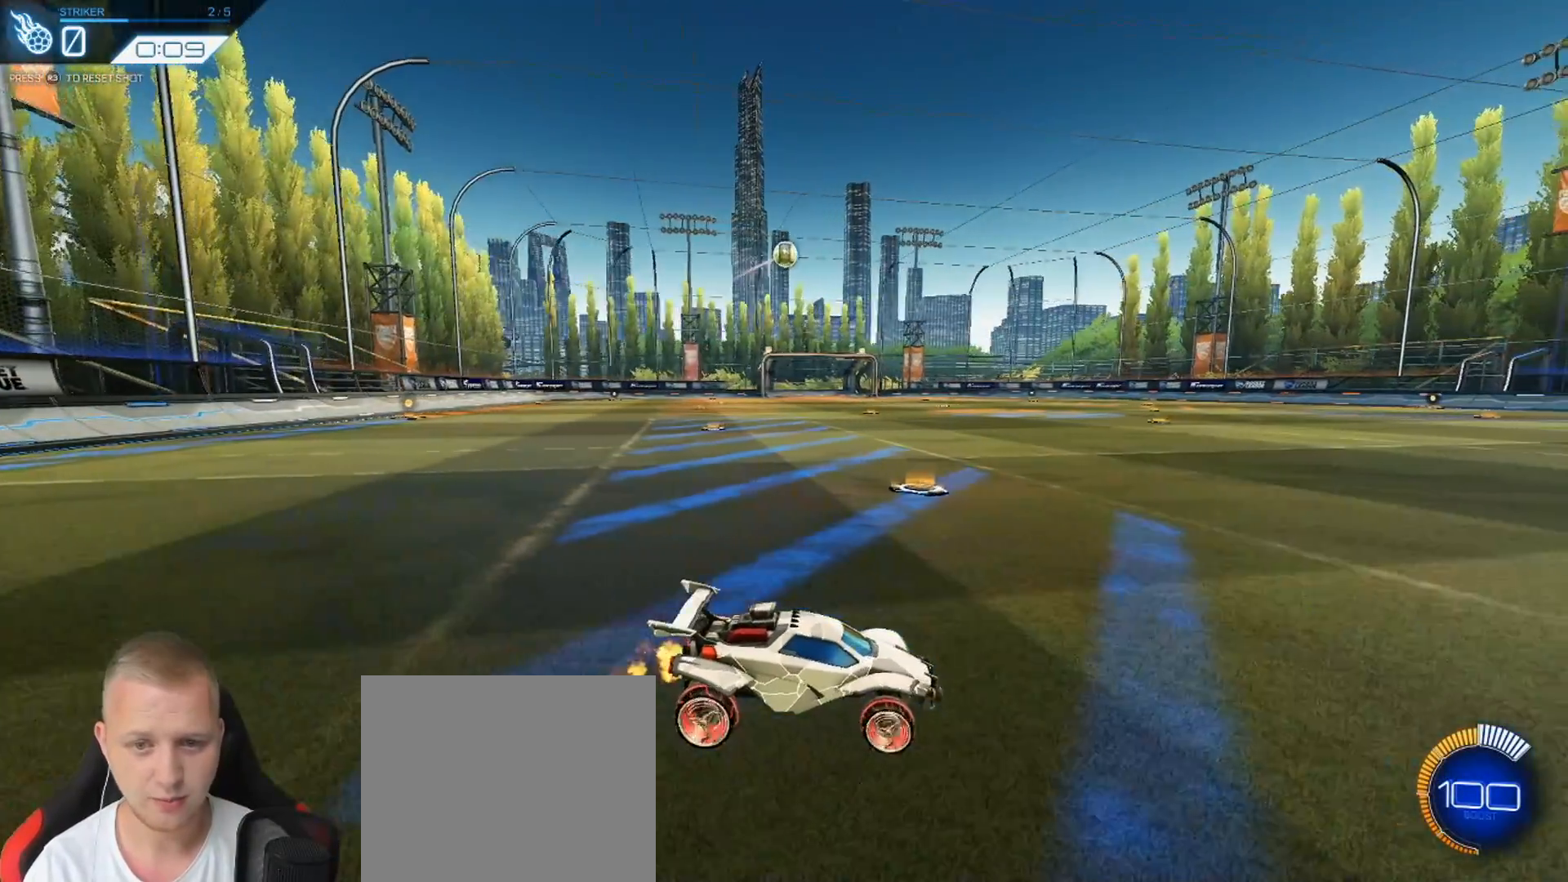
{"buttons": ["R2"], "left_stick": "center", "events": [[33, "left_stick", "center"]]}
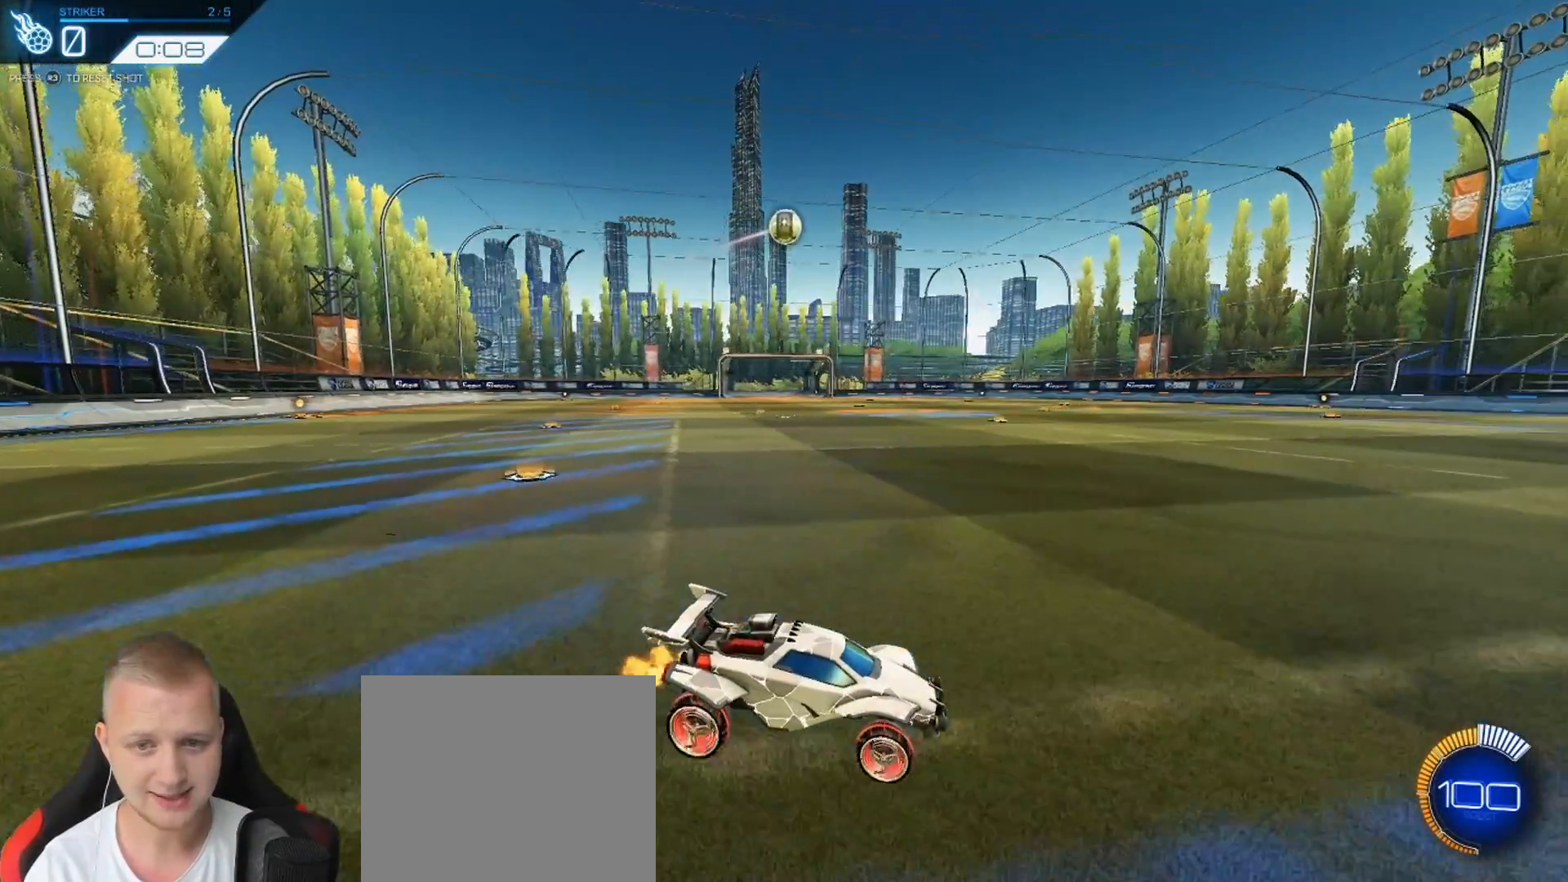
{"buttons": ["R2"], "left_stick": "center", "events": [[234, "left_stick", "left"], [301, "left_stick", "center"]]}